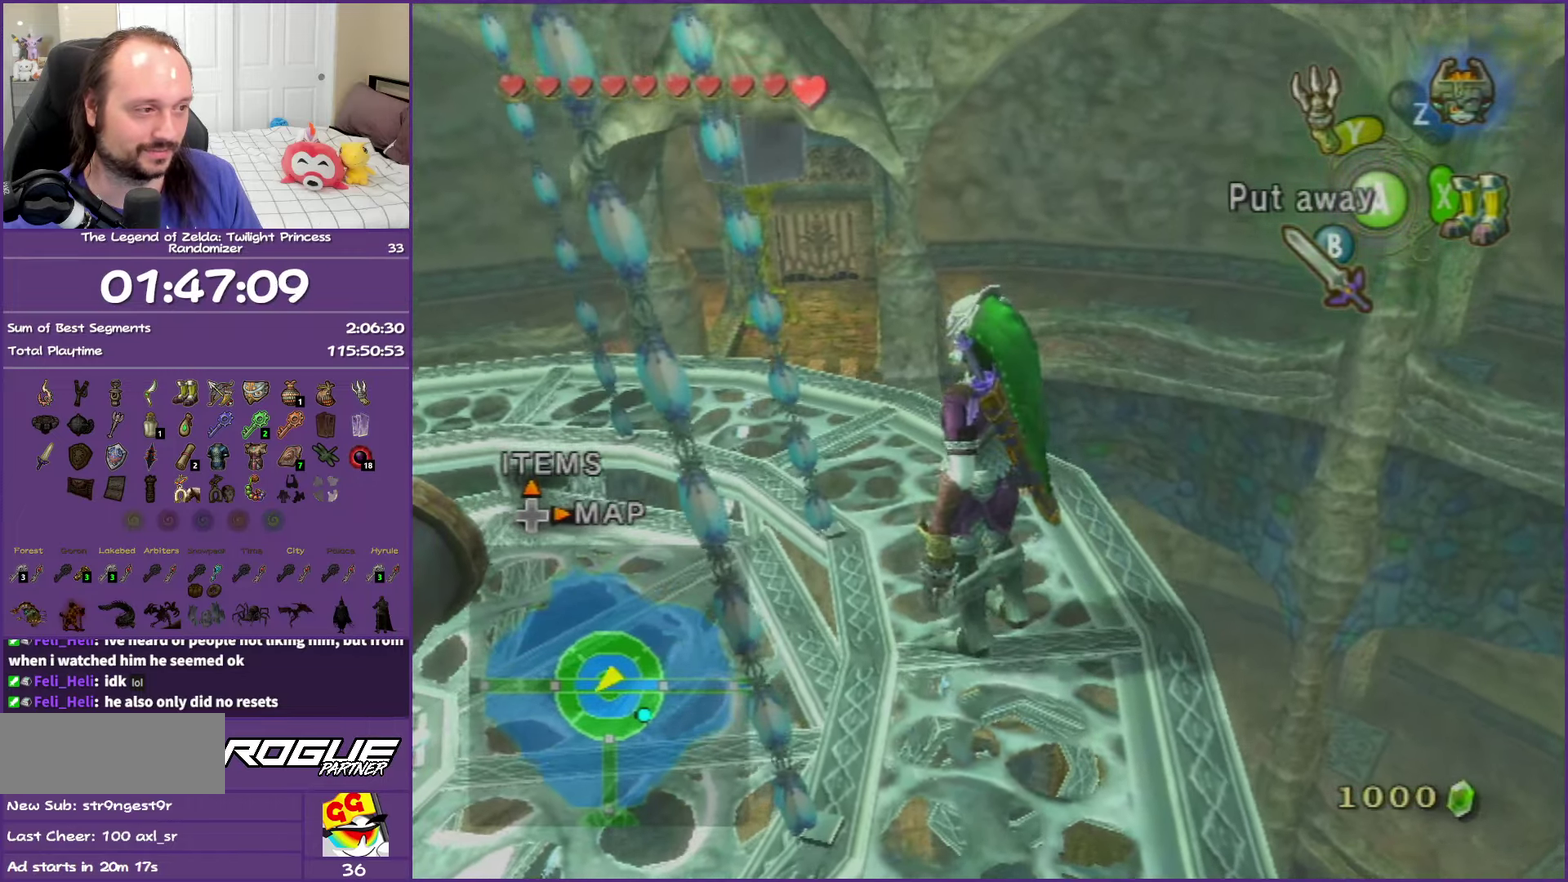
Gameplay with a controller (Nintendo layout); each line is a JSON object with the inputs held at the frame after it. "events" lists button and stick changes between this image and that frame as [ms after this image, input, new state], when the widget could be followed in between. This overlay highlights the sticks when they move; stick clicks (L3 R3) are not distinguishable. Not read: L3 R3.
{"buttons": [], "left_stick": "center", "right_stick": "center", "events": [[33, "left_stick", "center"], [167, "left_stick", "right"], [233, "left_stick", "center"]]}
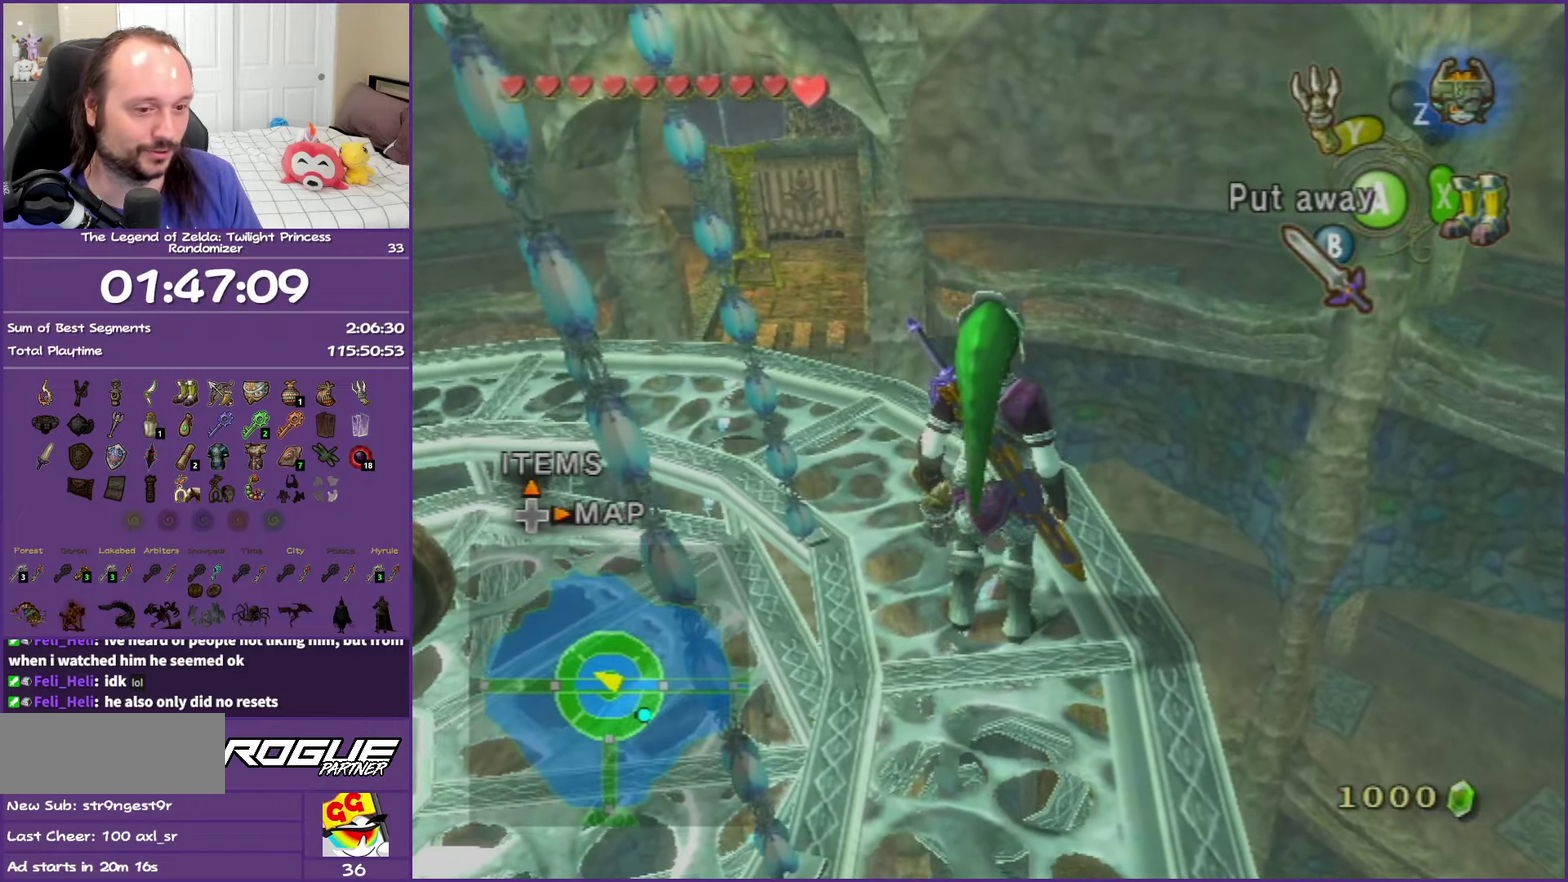
{"buttons": ["L1"], "left_stick": "center", "right_stick": "center", "events": [[133, "L1", "down"]]}
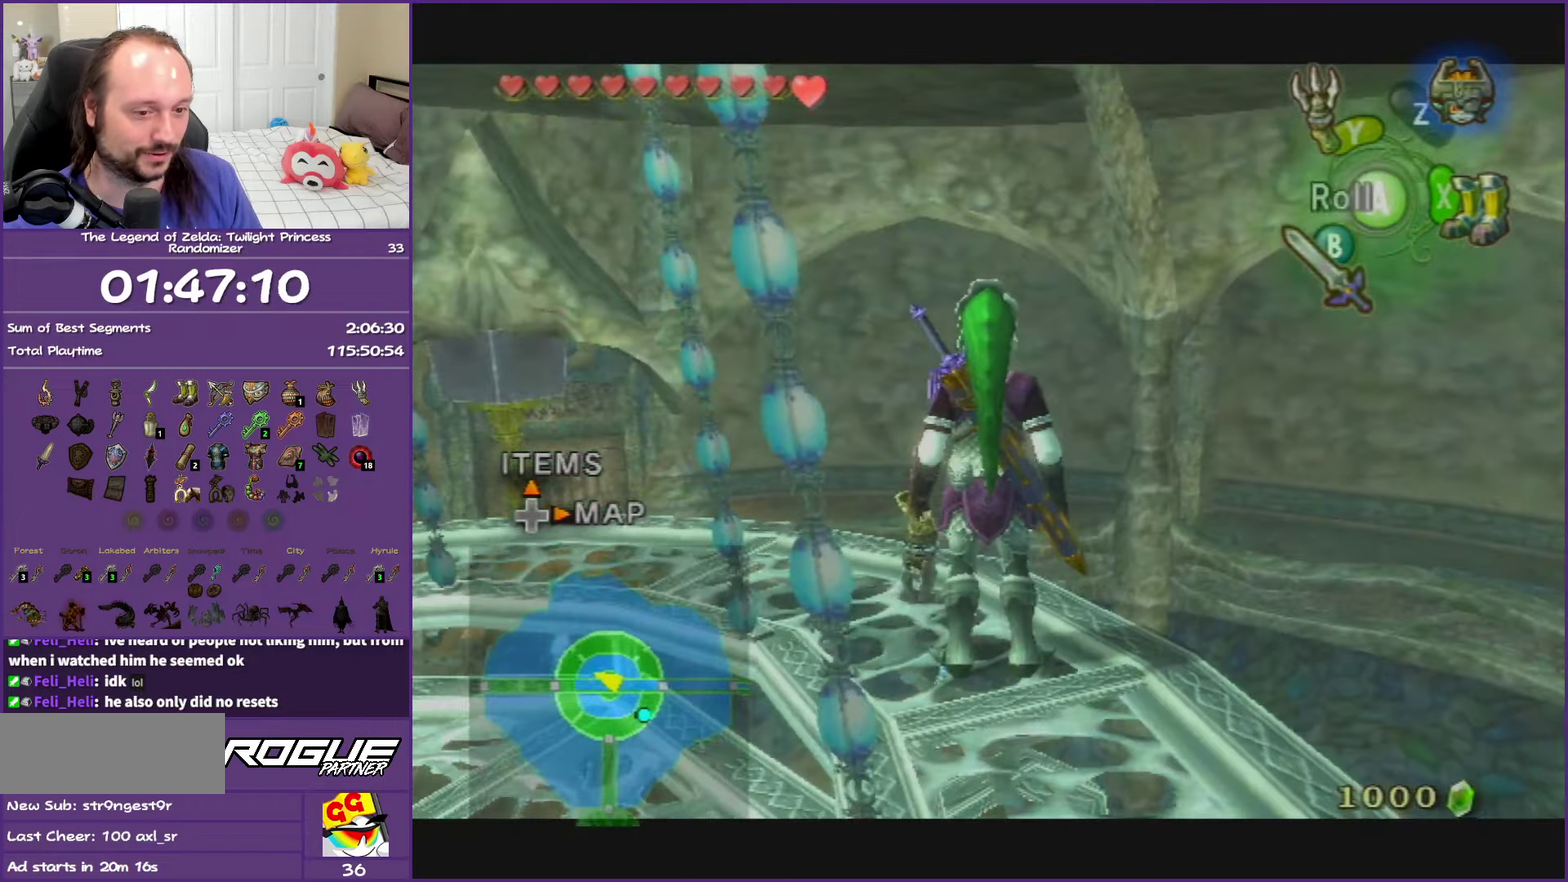
{"buttons": ["L1"], "left_stick": "center", "right_stick": "center", "events": [[83, "left_stick", "right"], [367, "left_stick", "center"]]}
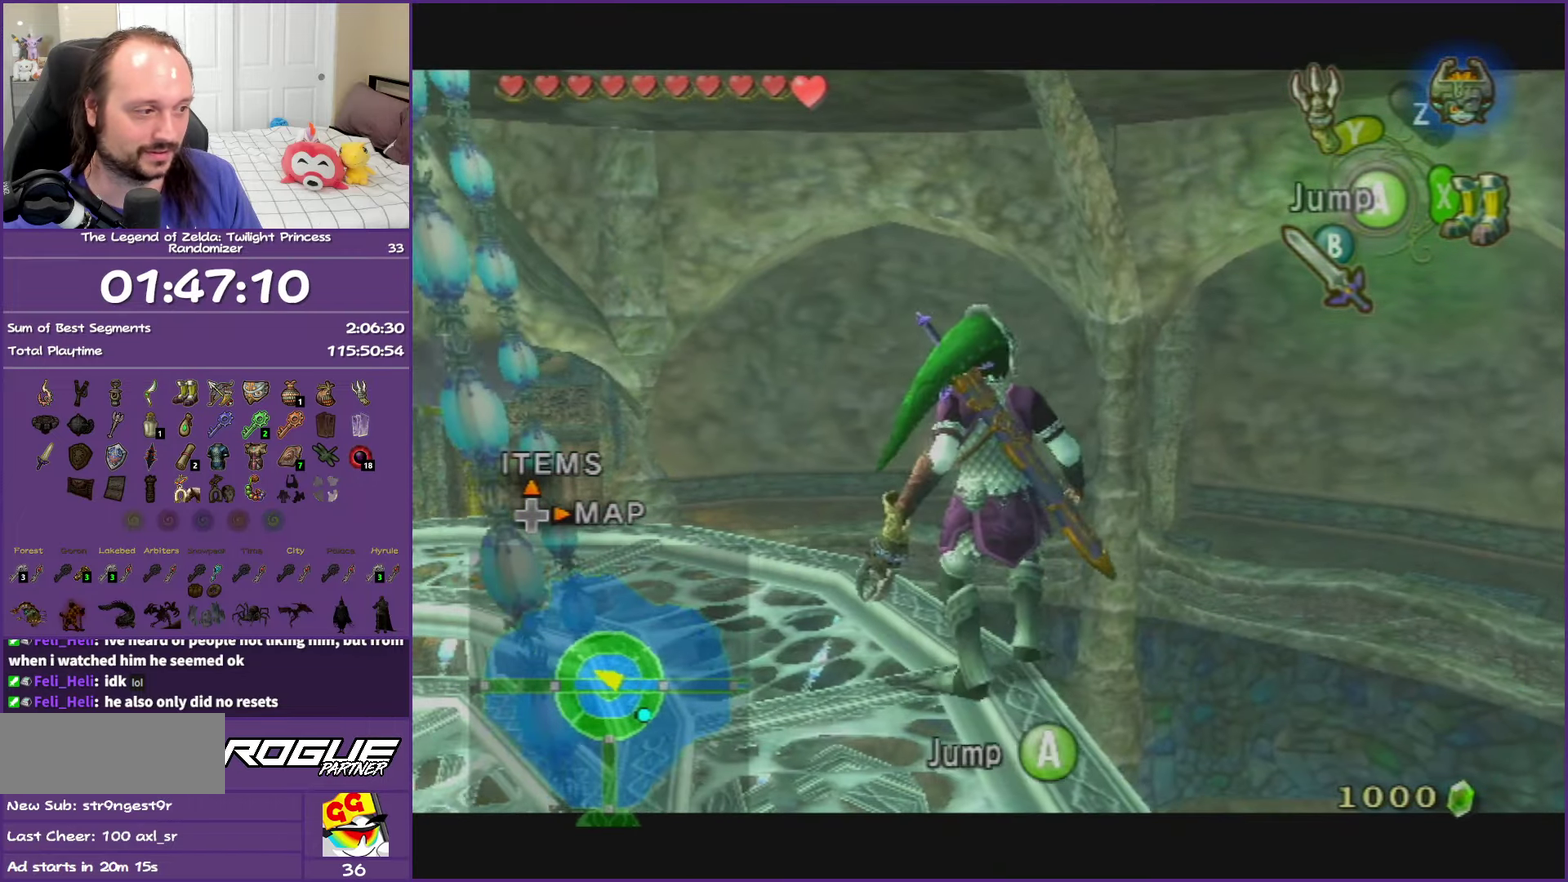
{"buttons": ["L1"], "left_stick": "center", "right_stick": "center", "events": [[300, "left_stick", "right"], [467, "left_stick", "center"]]}
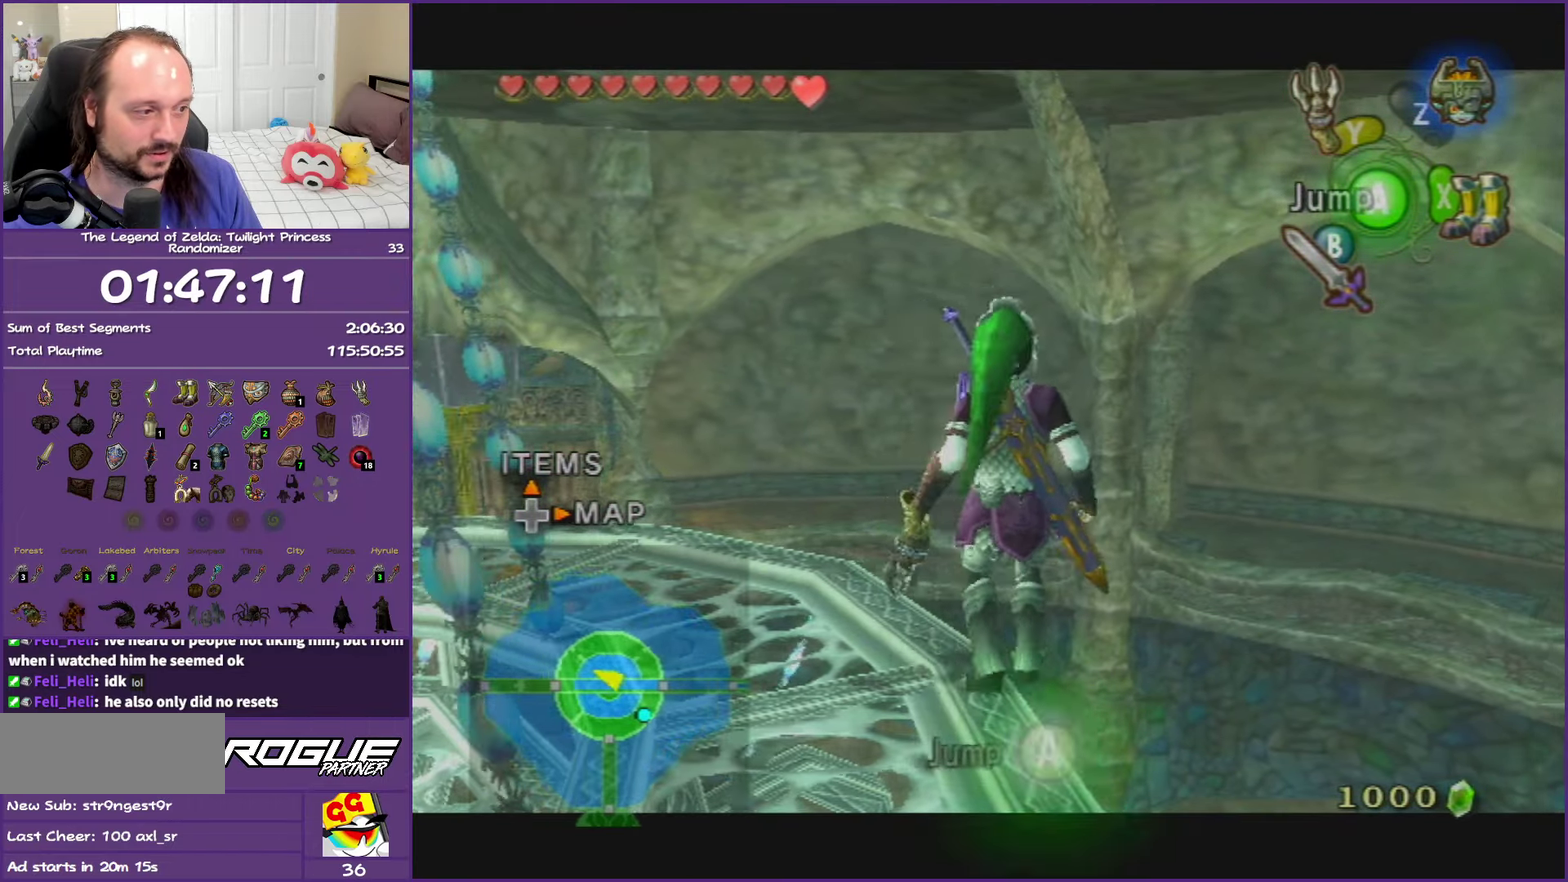
{"buttons": [], "left_stick": "center", "right_stick": "center", "events": [[317, "L1", "up"]]}
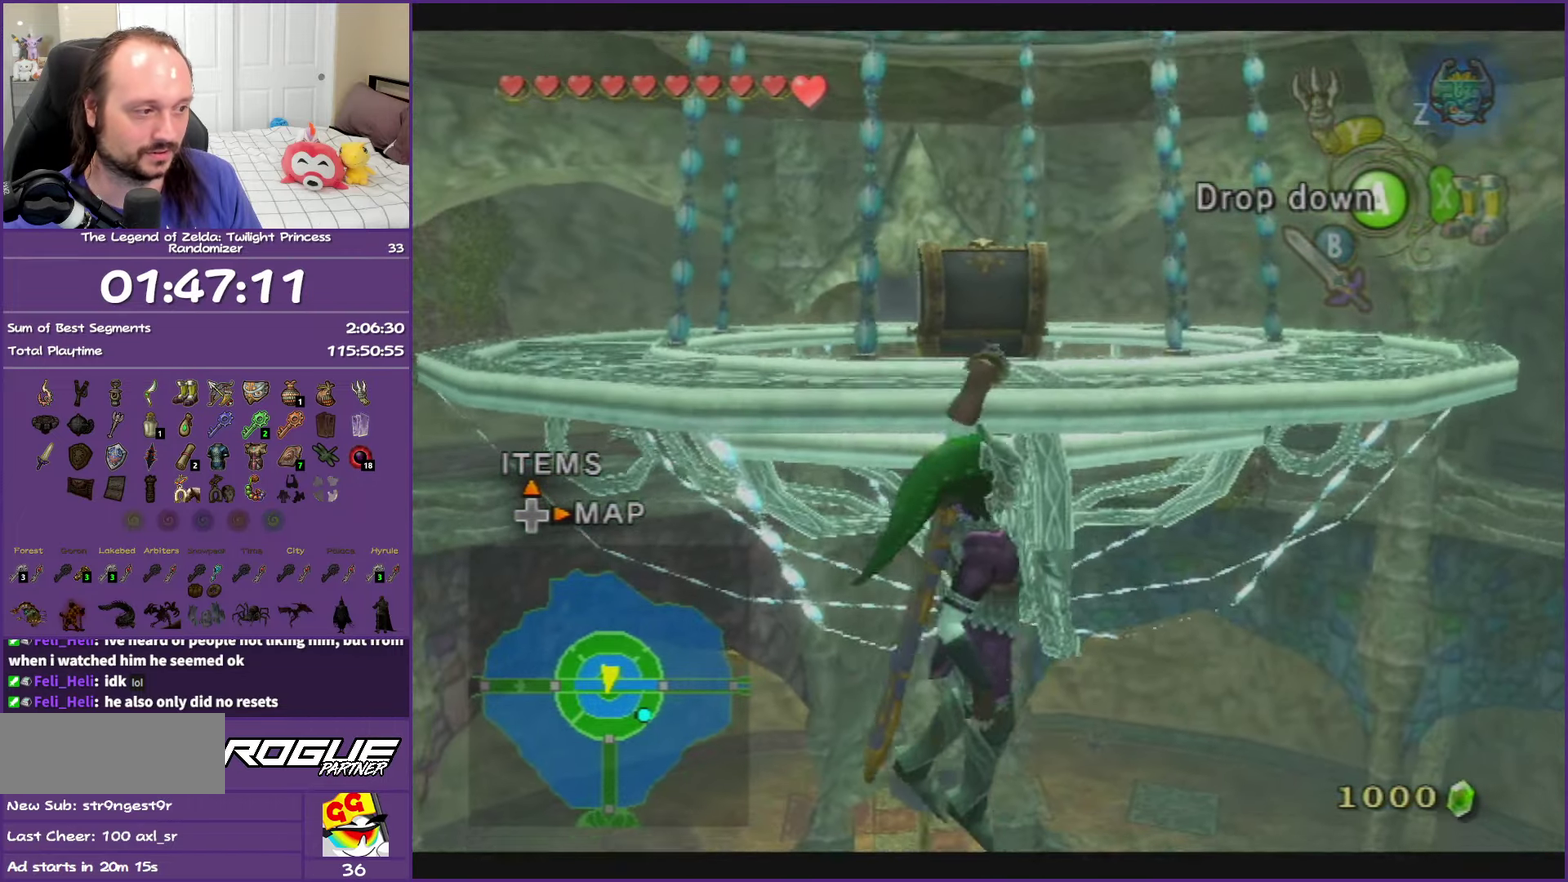
{"buttons": [], "left_stick": "center", "right_stick": "center", "events": [[150, "A", "down"], [267, "A", "up"]]}
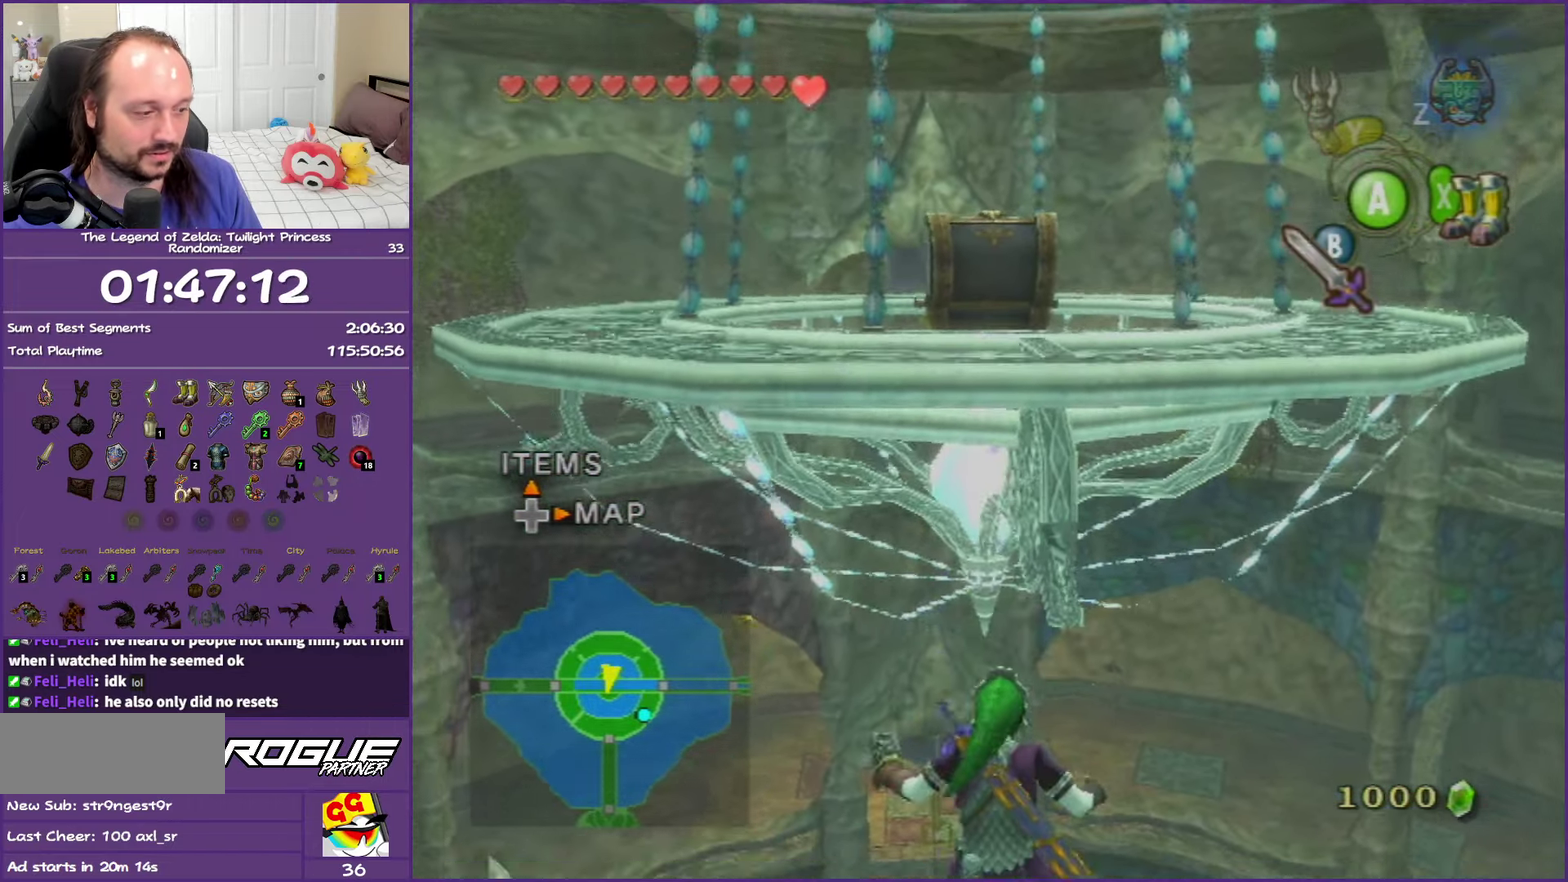
{"buttons": [], "left_stick": "center", "right_stick": "center", "events": []}
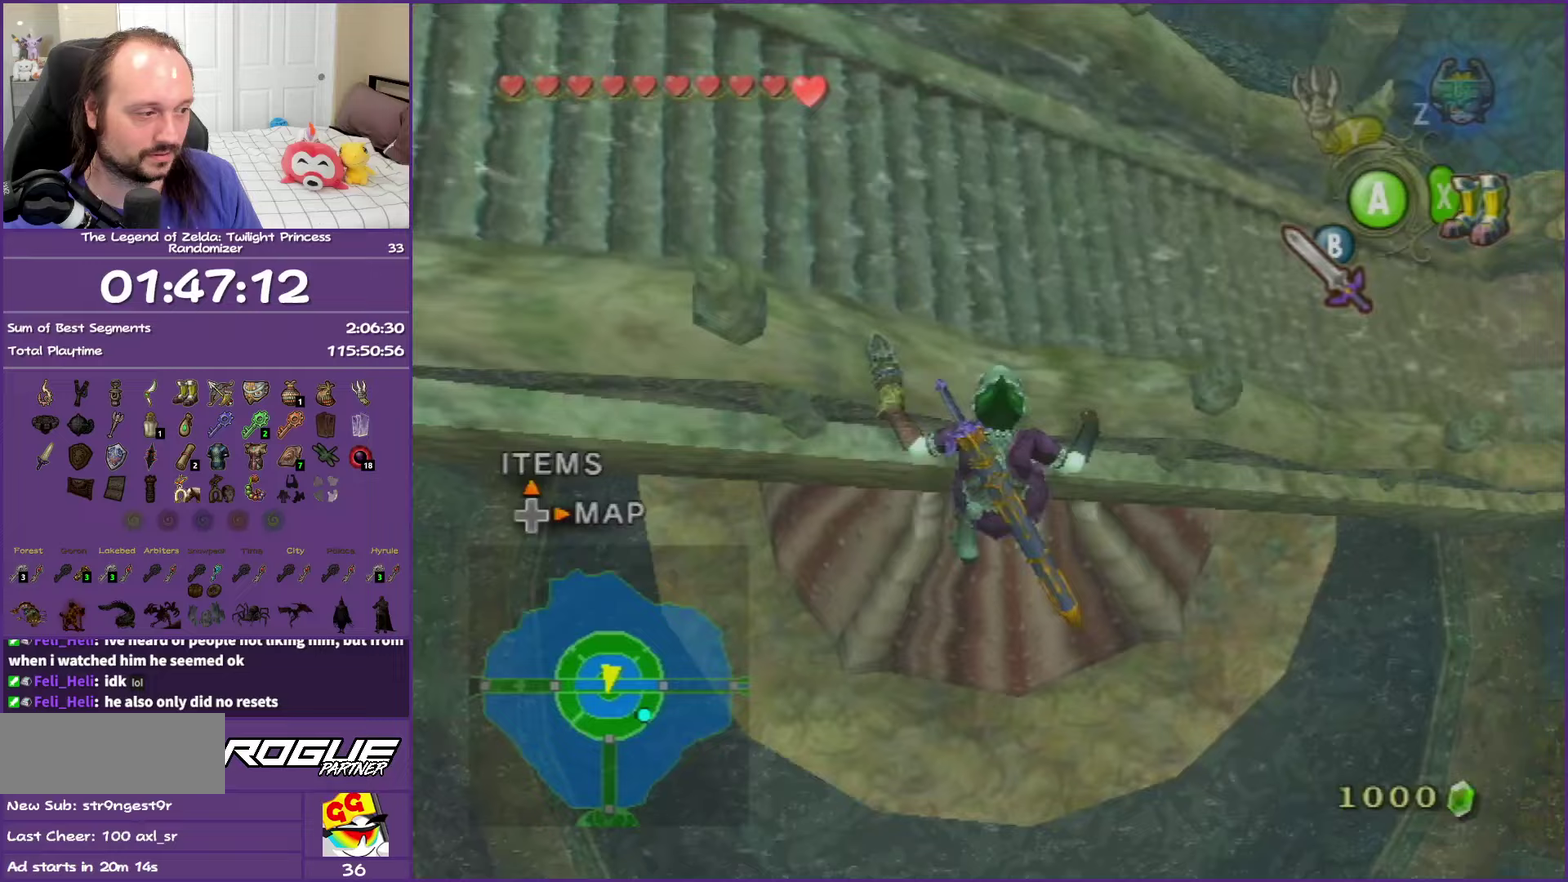
{"buttons": [], "left_stick": "center", "right_stick": "center", "events": []}
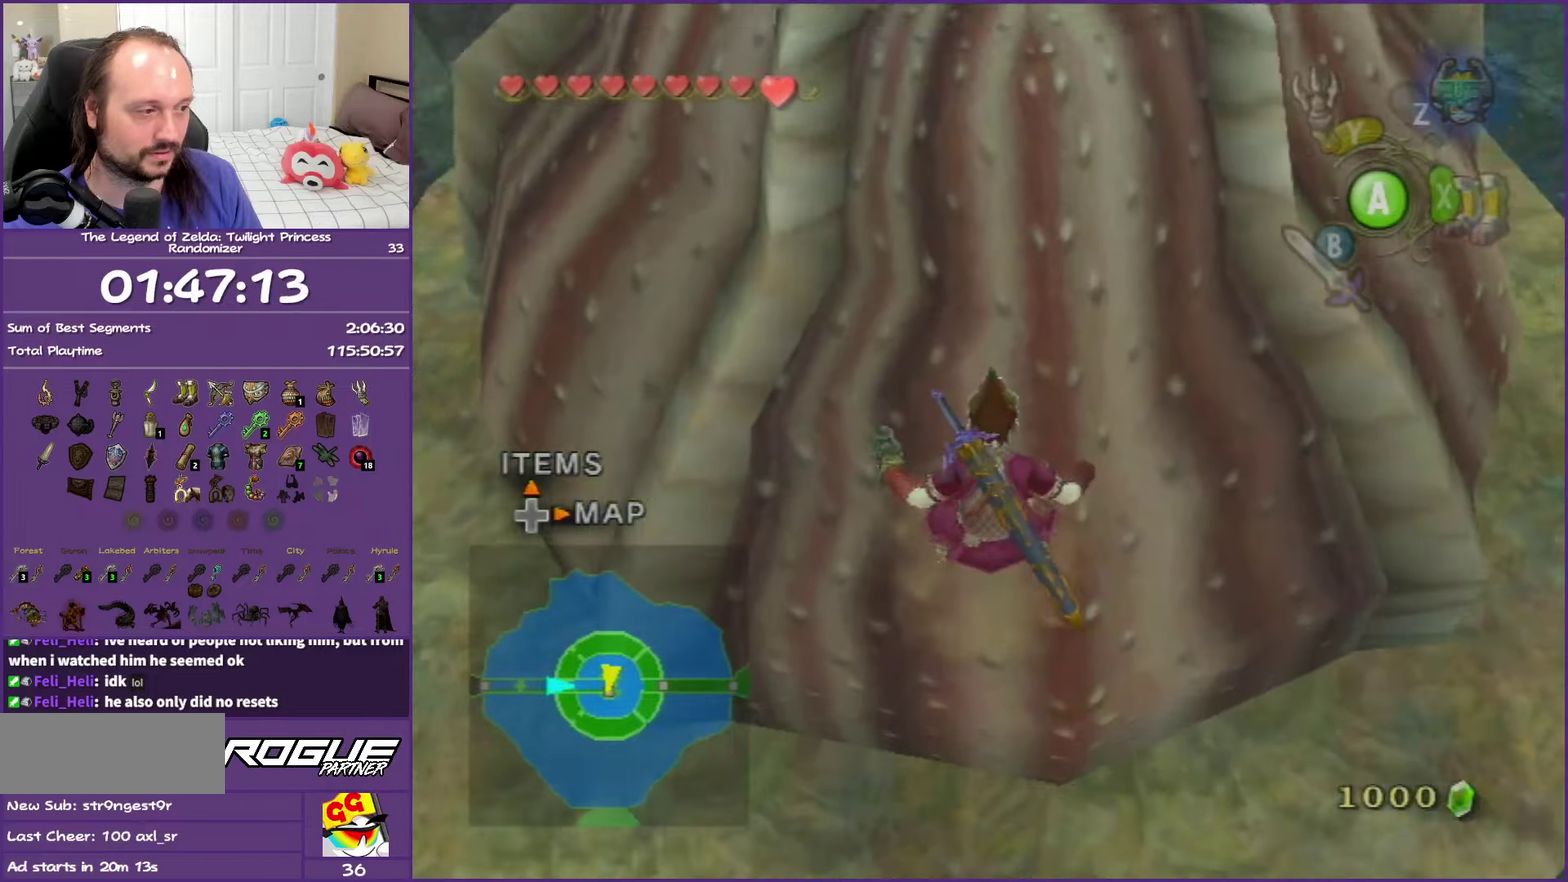
{"buttons": [], "left_stick": "center", "right_stick": "center", "events": []}
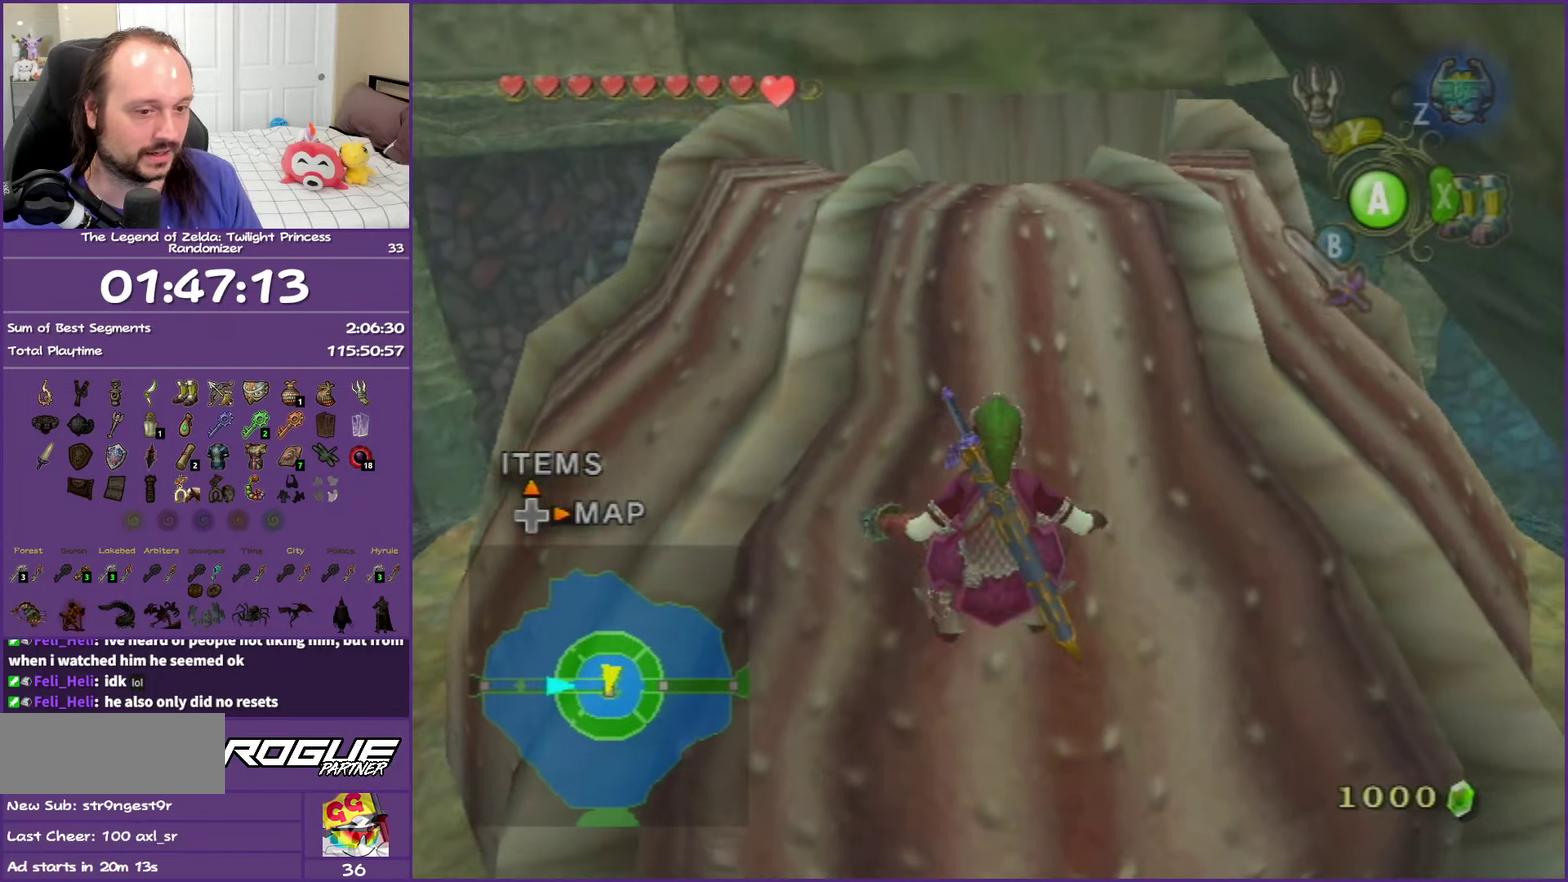
{"buttons": [], "left_stick": "center", "right_stick": "center", "events": []}
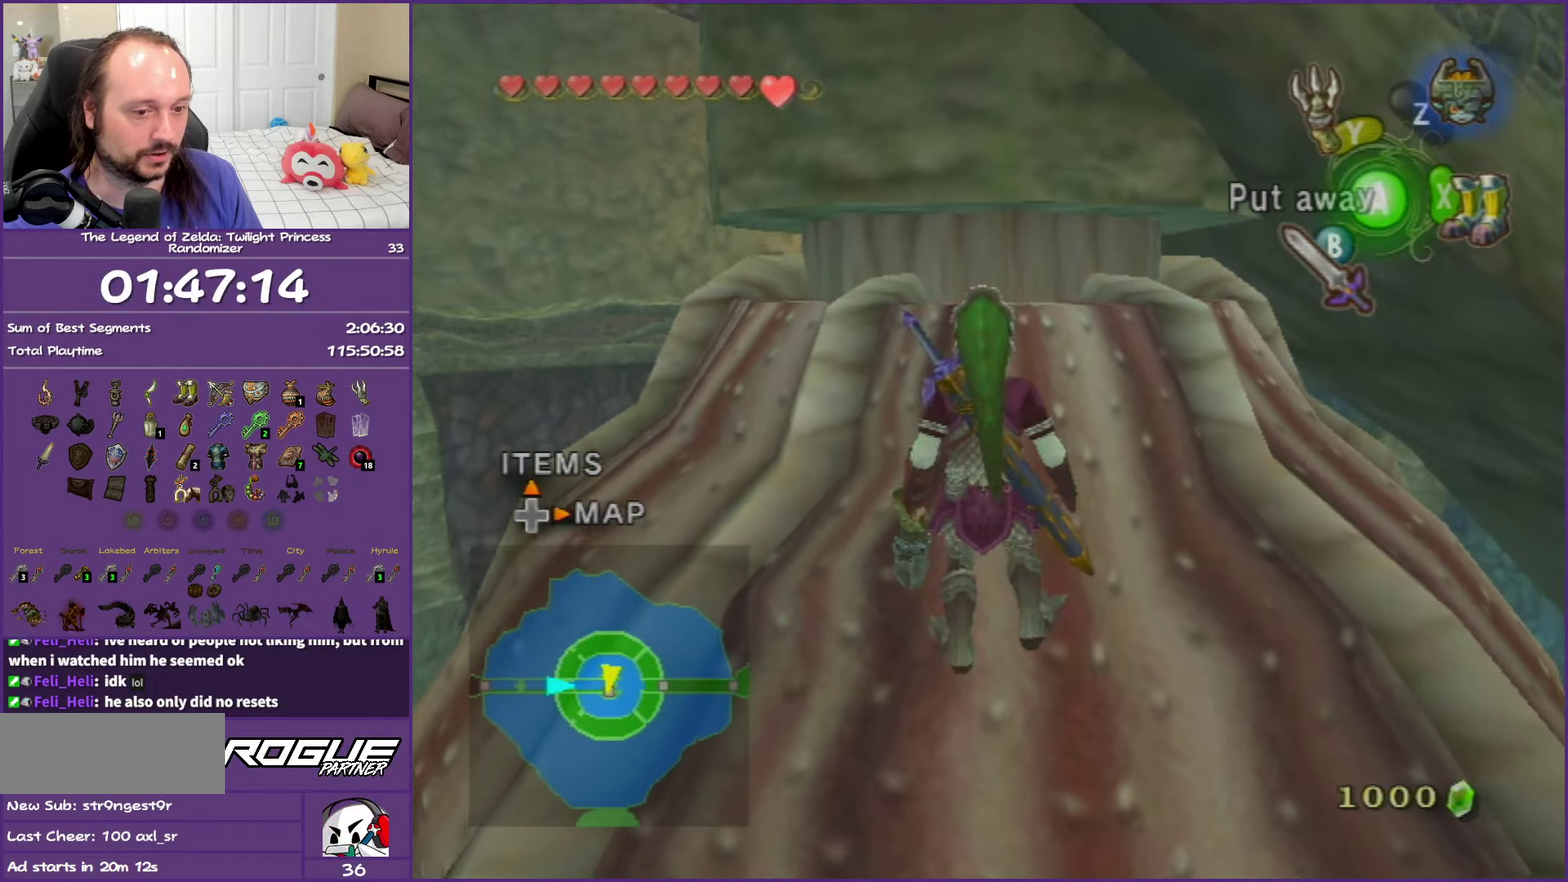
{"buttons": [], "left_stick": "center", "right_stick": "center", "events": []}
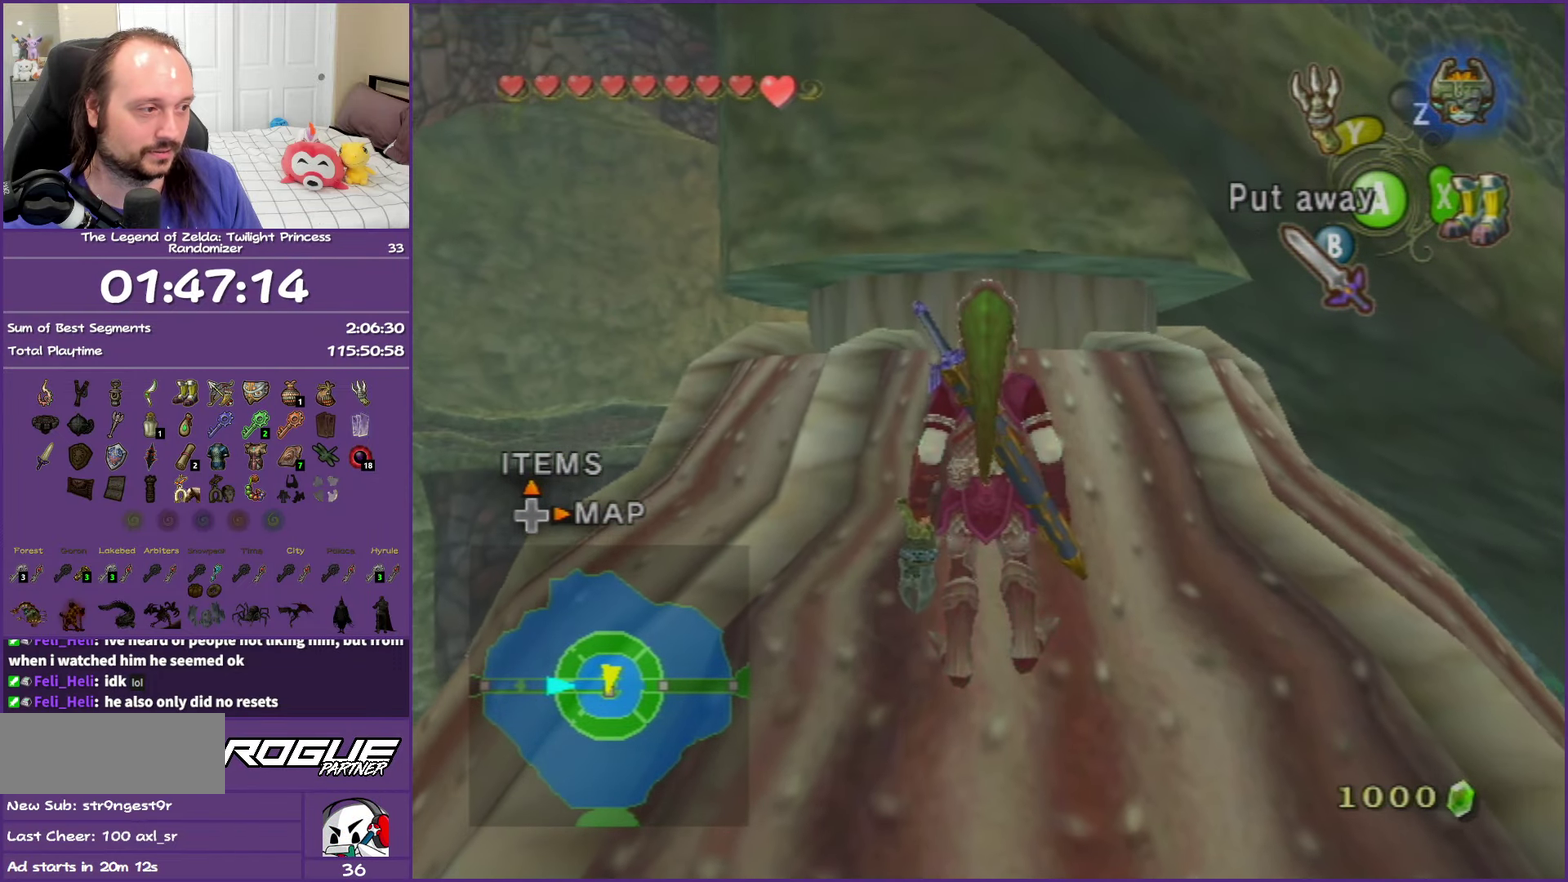
{"buttons": [], "left_stick": "center", "right_stick": "center", "events": [[83, "left_stick", "down"], [350, "left_stick", "center"]]}
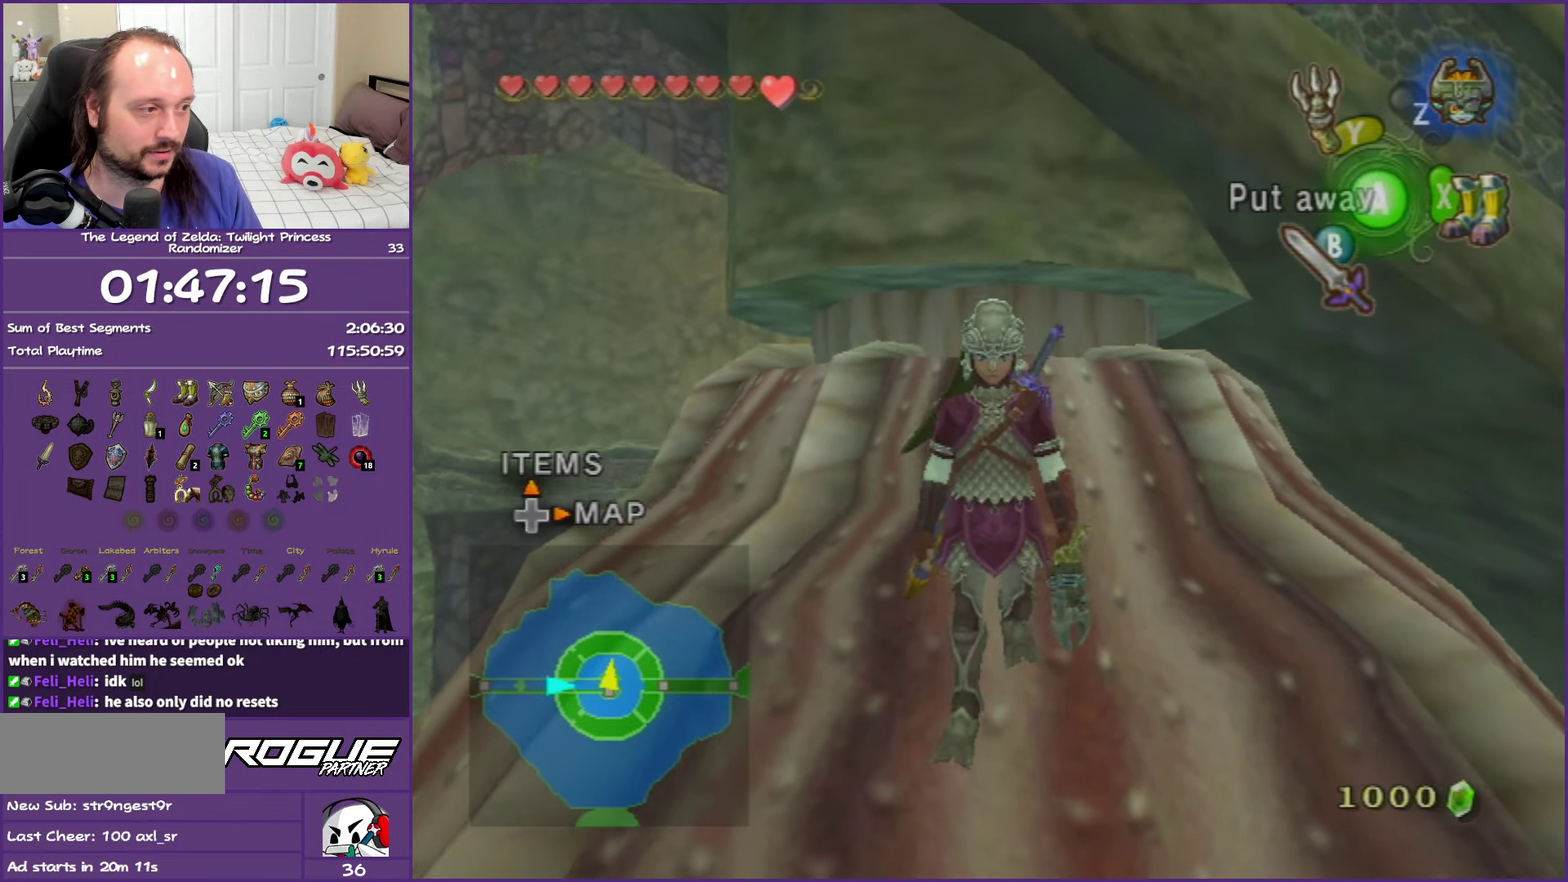
{"buttons": [], "left_stick": "down", "right_stick": "center", "events": [[317, "left_stick", "down"]]}
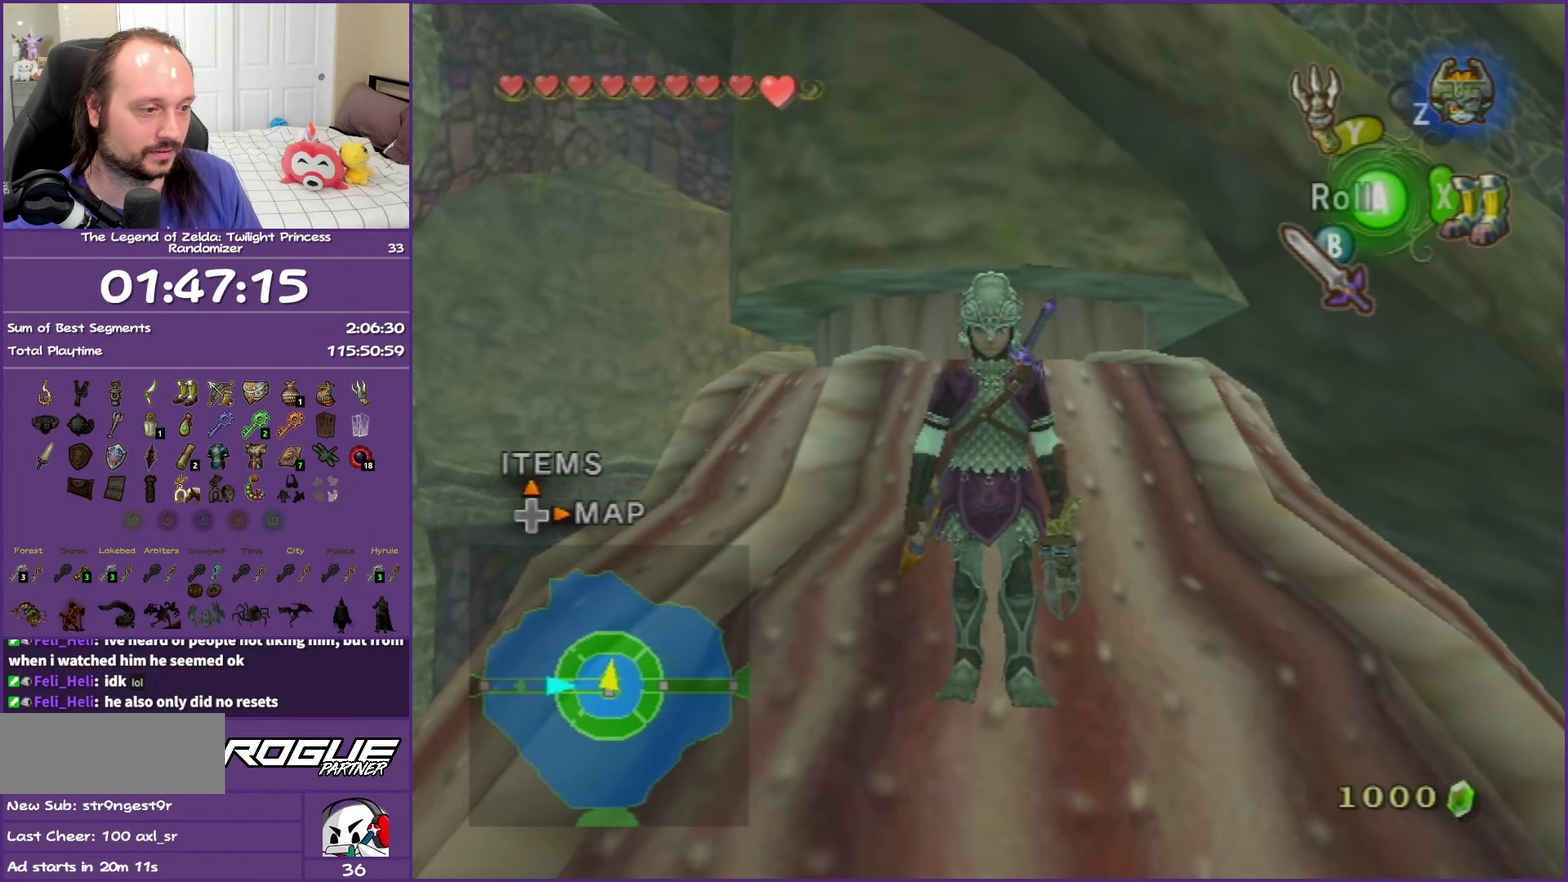
{"buttons": [], "left_stick": "center", "right_stick": "center", "events": [[83, "left_stick", "center"]]}
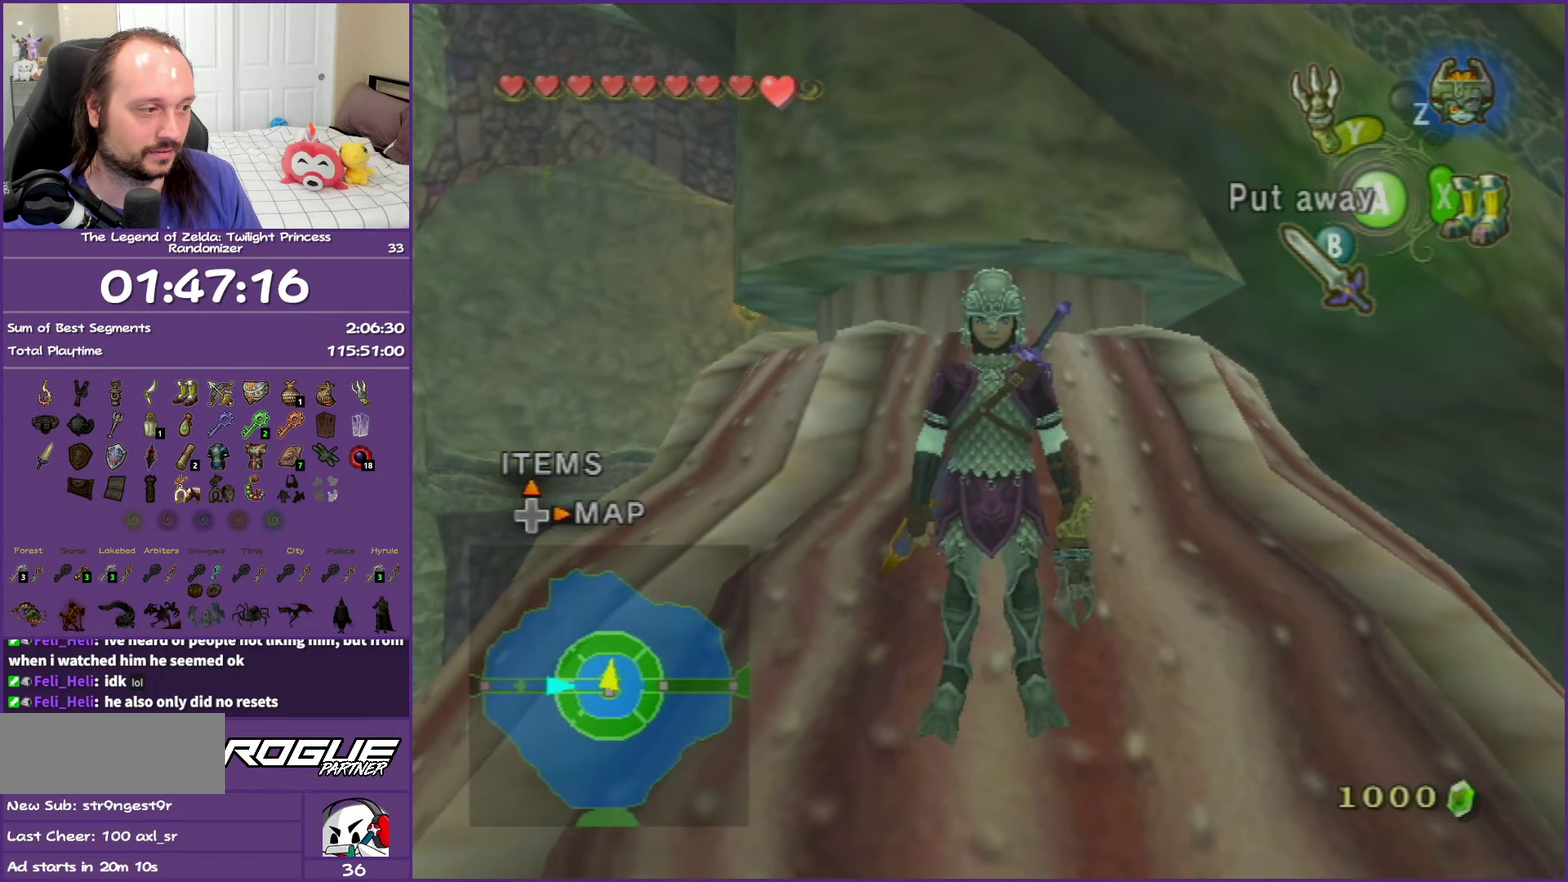
{"buttons": [], "left_stick": "center", "right_stick": "center", "events": [[50, "left_stick", "down"], [367, "left_stick", "center"]]}
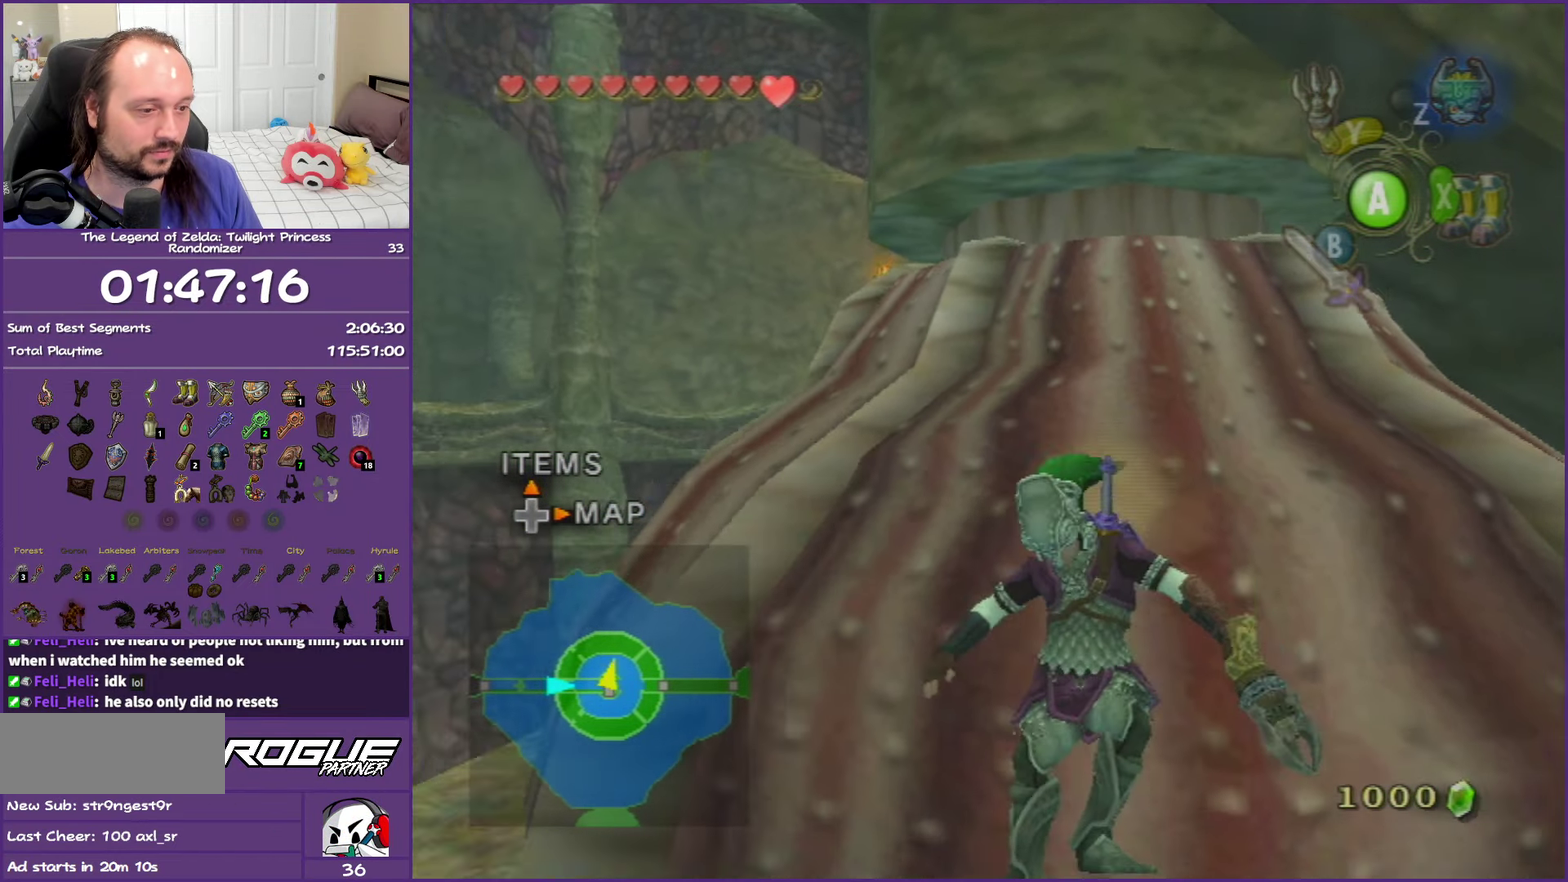
{"buttons": [], "left_stick": "center", "right_stick": "center", "events": []}
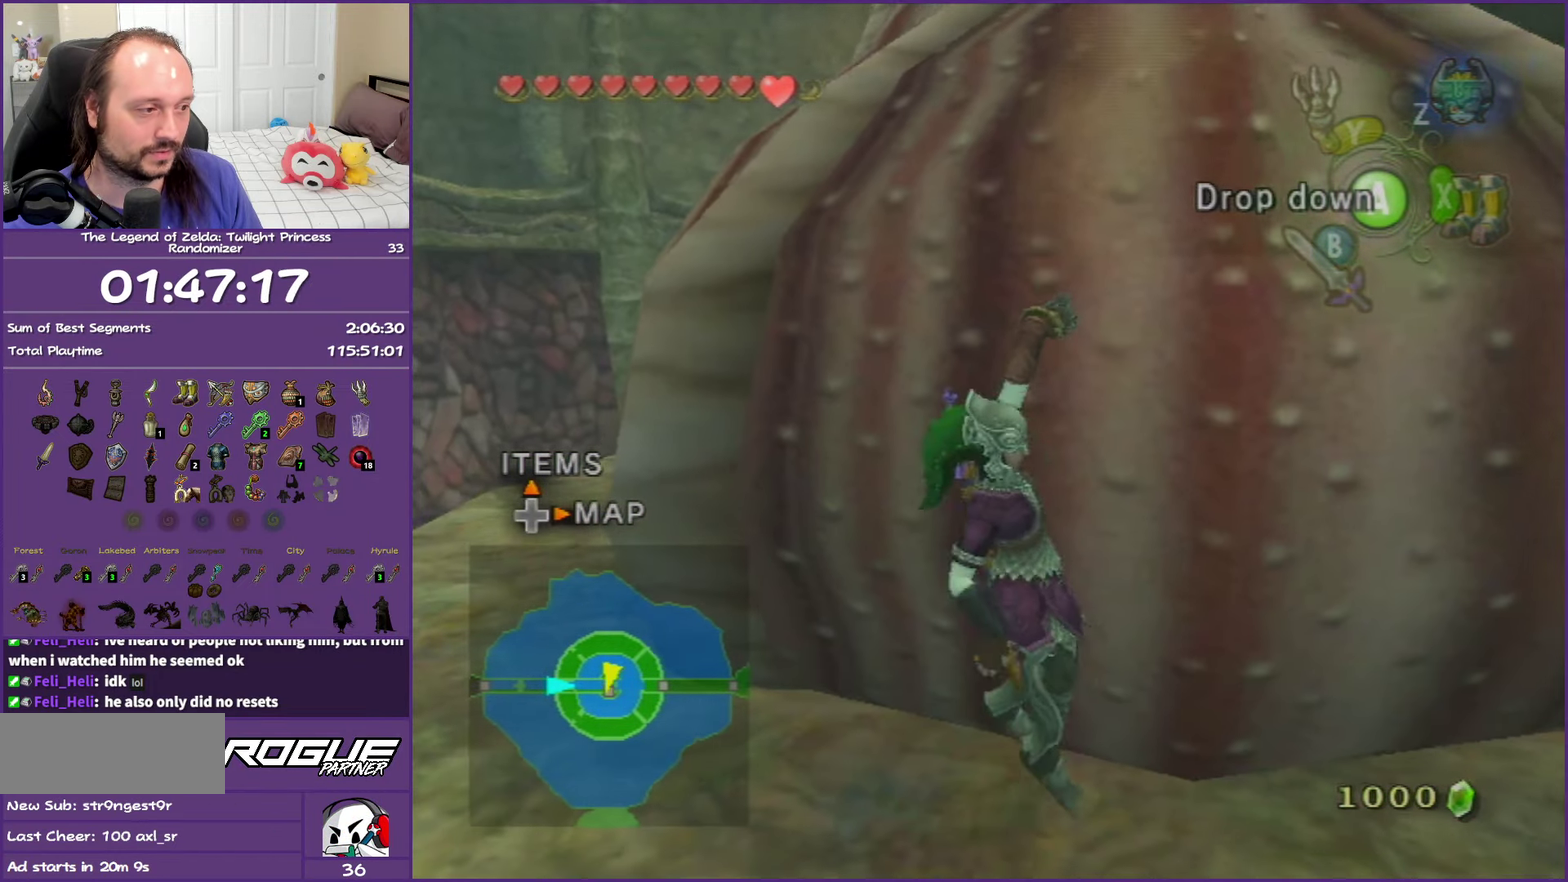
{"buttons": [], "left_stick": "center", "right_stick": "center", "events": []}
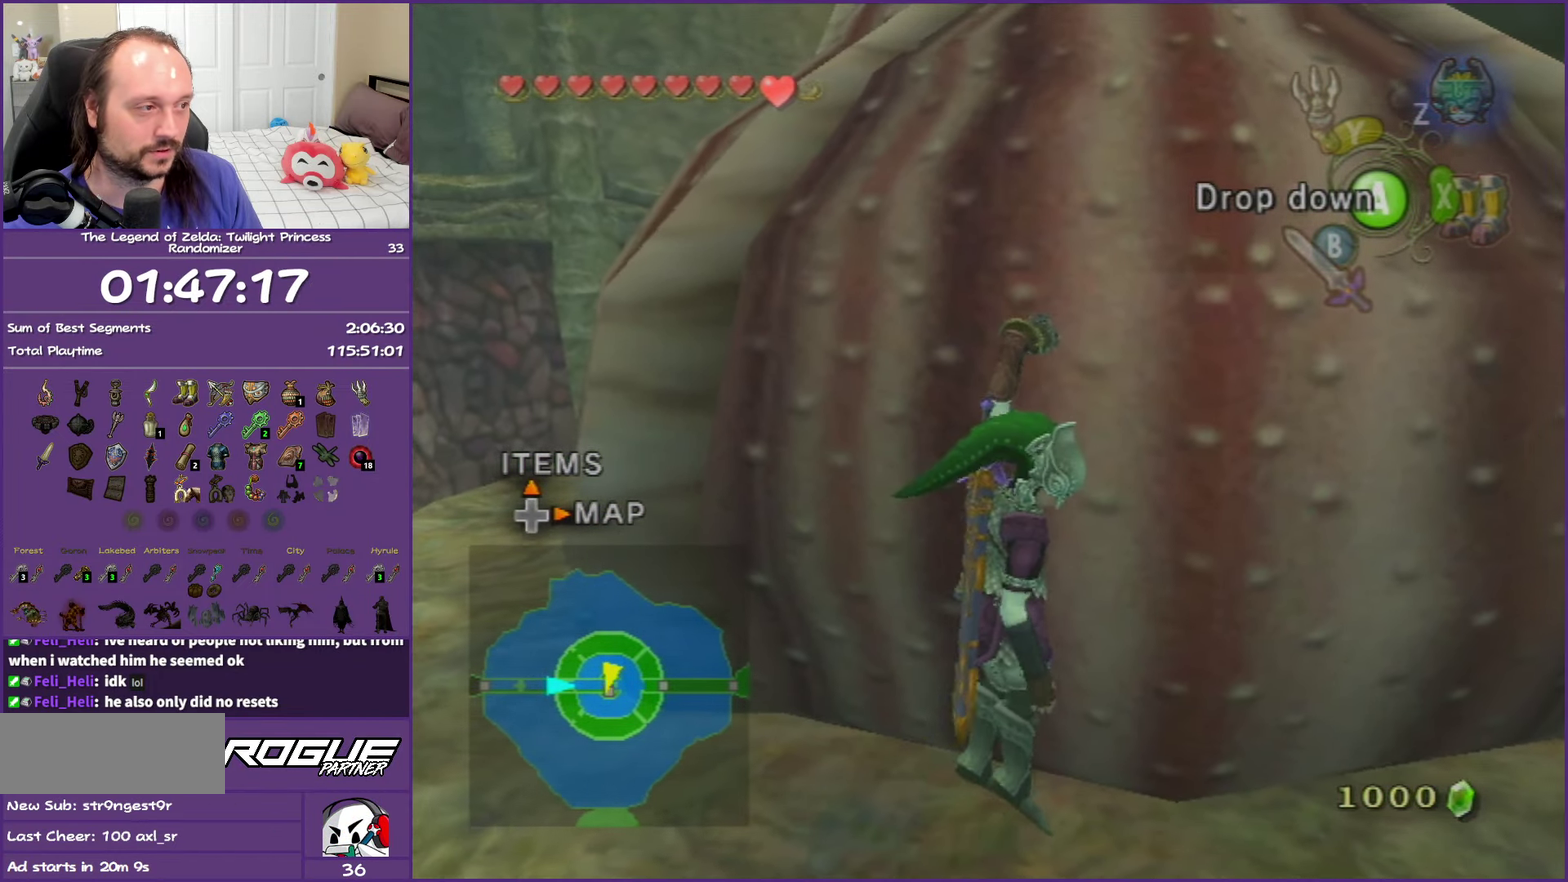
{"buttons": [], "left_stick": "center", "right_stick": "center", "events": [[17, "A", "down"], [183, "A", "up"]]}
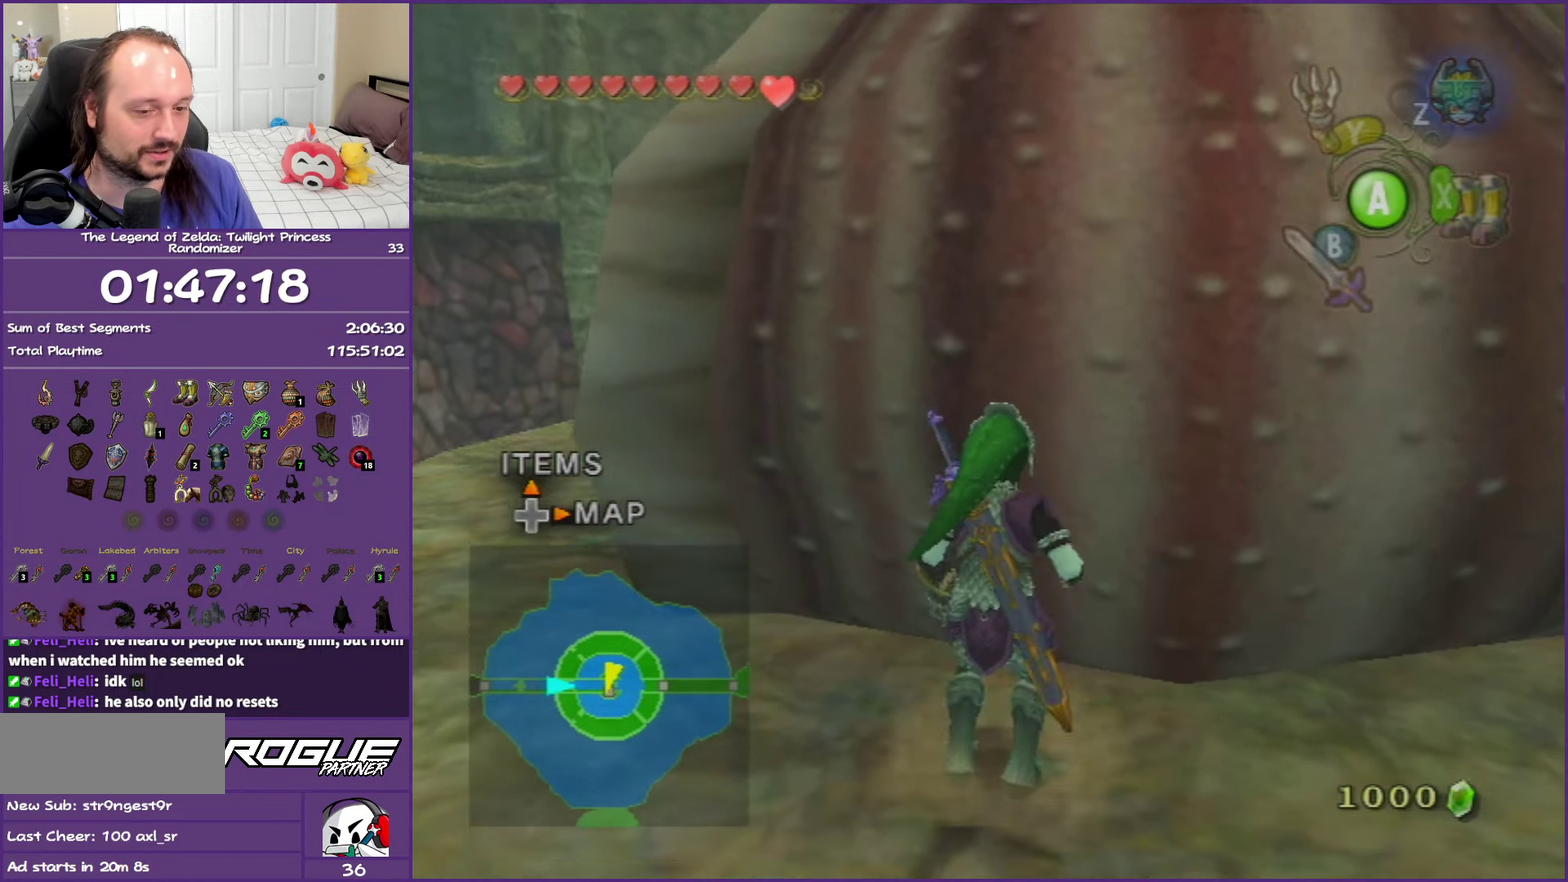
{"buttons": [], "left_stick": "up-right", "right_stick": "center", "events": [[33, "left_stick", "down-right"], [117, "right_stick", "left"], [200, "left_stick", "right"], [417, "left_stick", "up-right"], [417, "right_stick", "center"]]}
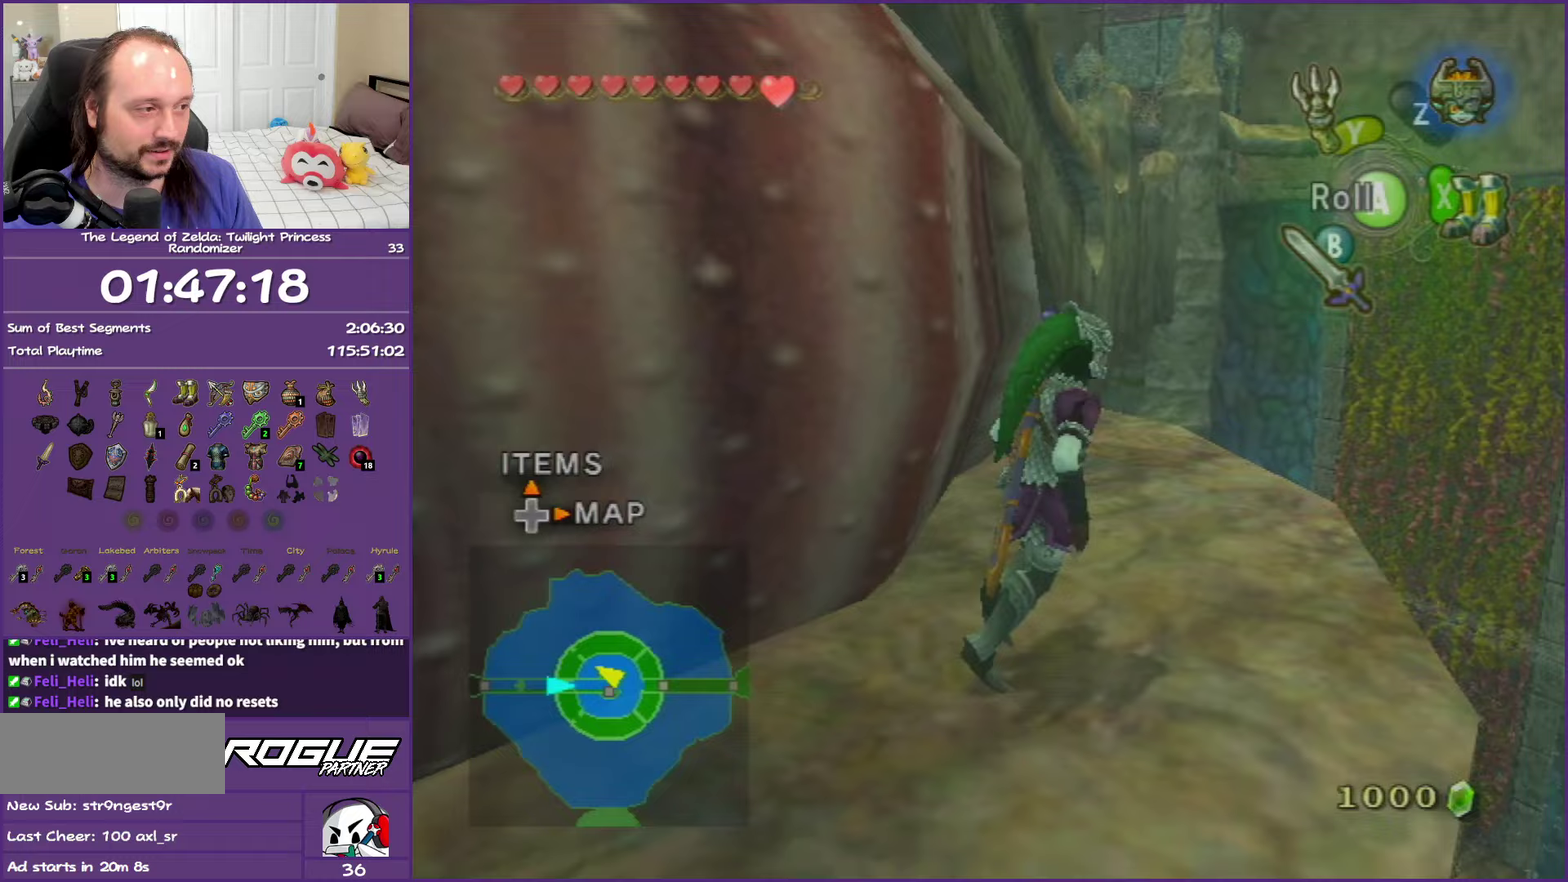
{"buttons": [], "left_stick": "up-left", "right_stick": "right", "events": [[67, "left_stick", "up"], [367, "left_stick", "up-left"], [417, "right_stick", "right"]]}
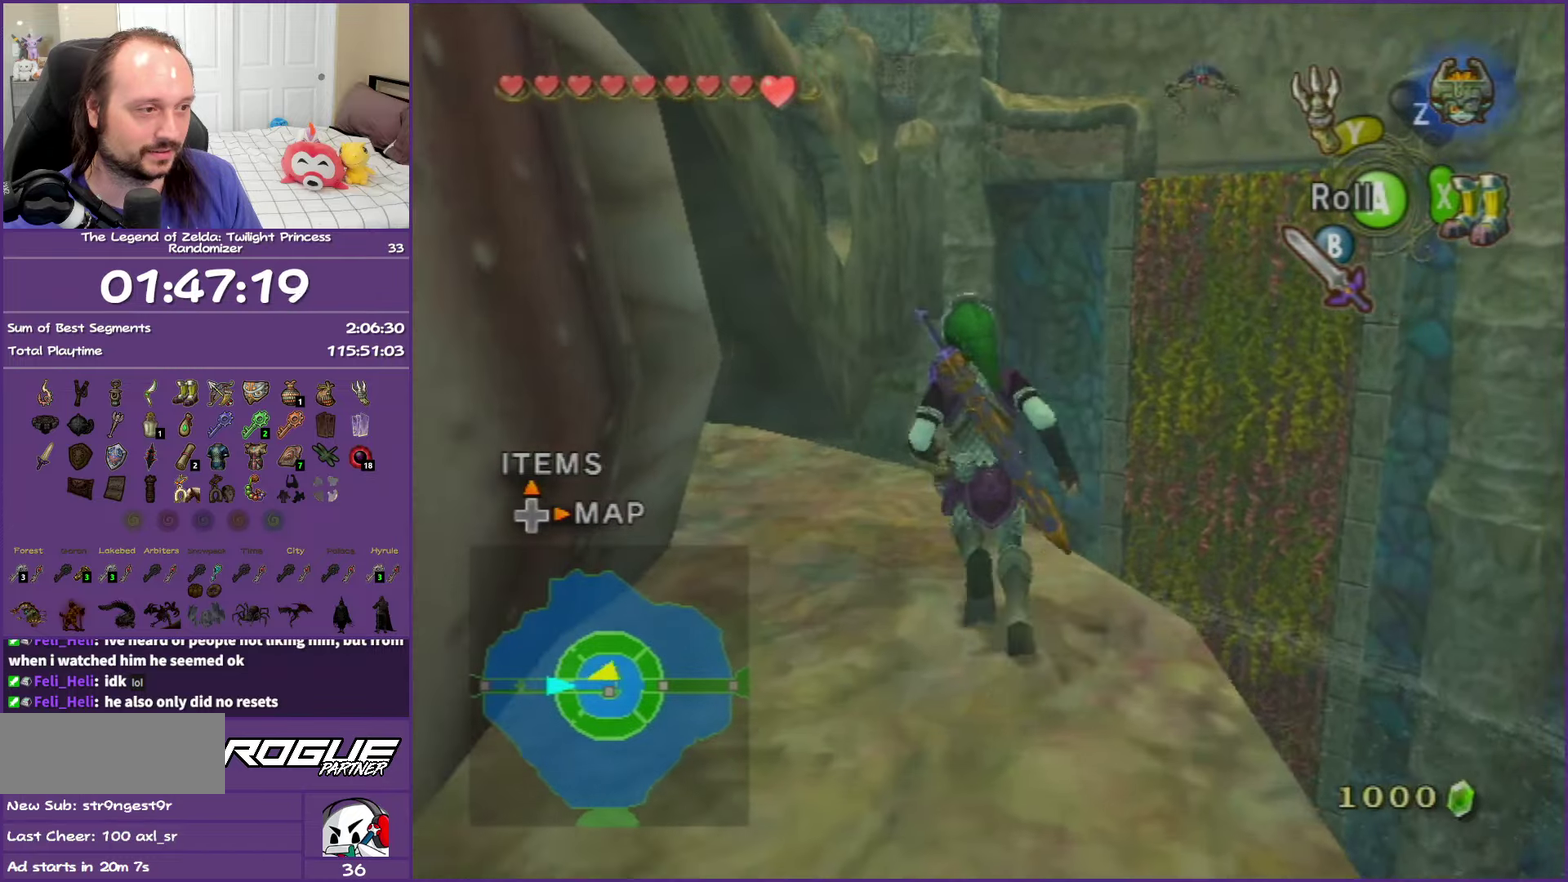
{"buttons": [], "left_stick": "up", "right_stick": "right", "events": [[183, "left_stick", "up"], [250, "right_stick", "center"], [433, "right_stick", "right"]]}
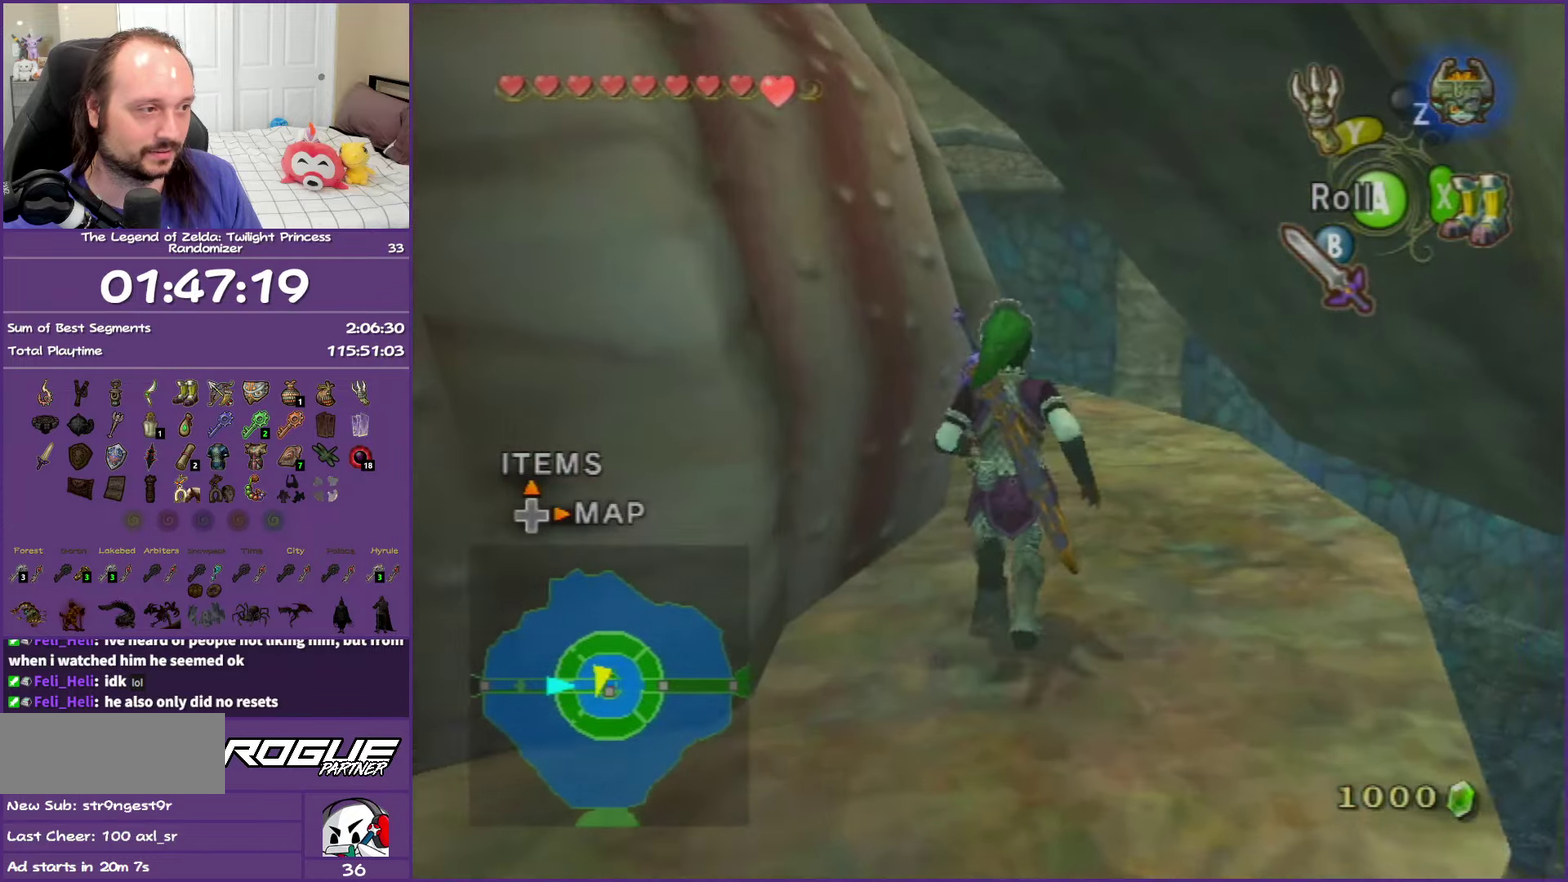
{"buttons": [], "left_stick": "up-right", "right_stick": "right", "events": [[17, "left_stick", "up-right"], [200, "left_stick", "up"], [283, "left_stick", "up-right"], [300, "right_stick", "center"], [500, "right_stick", "right"]]}
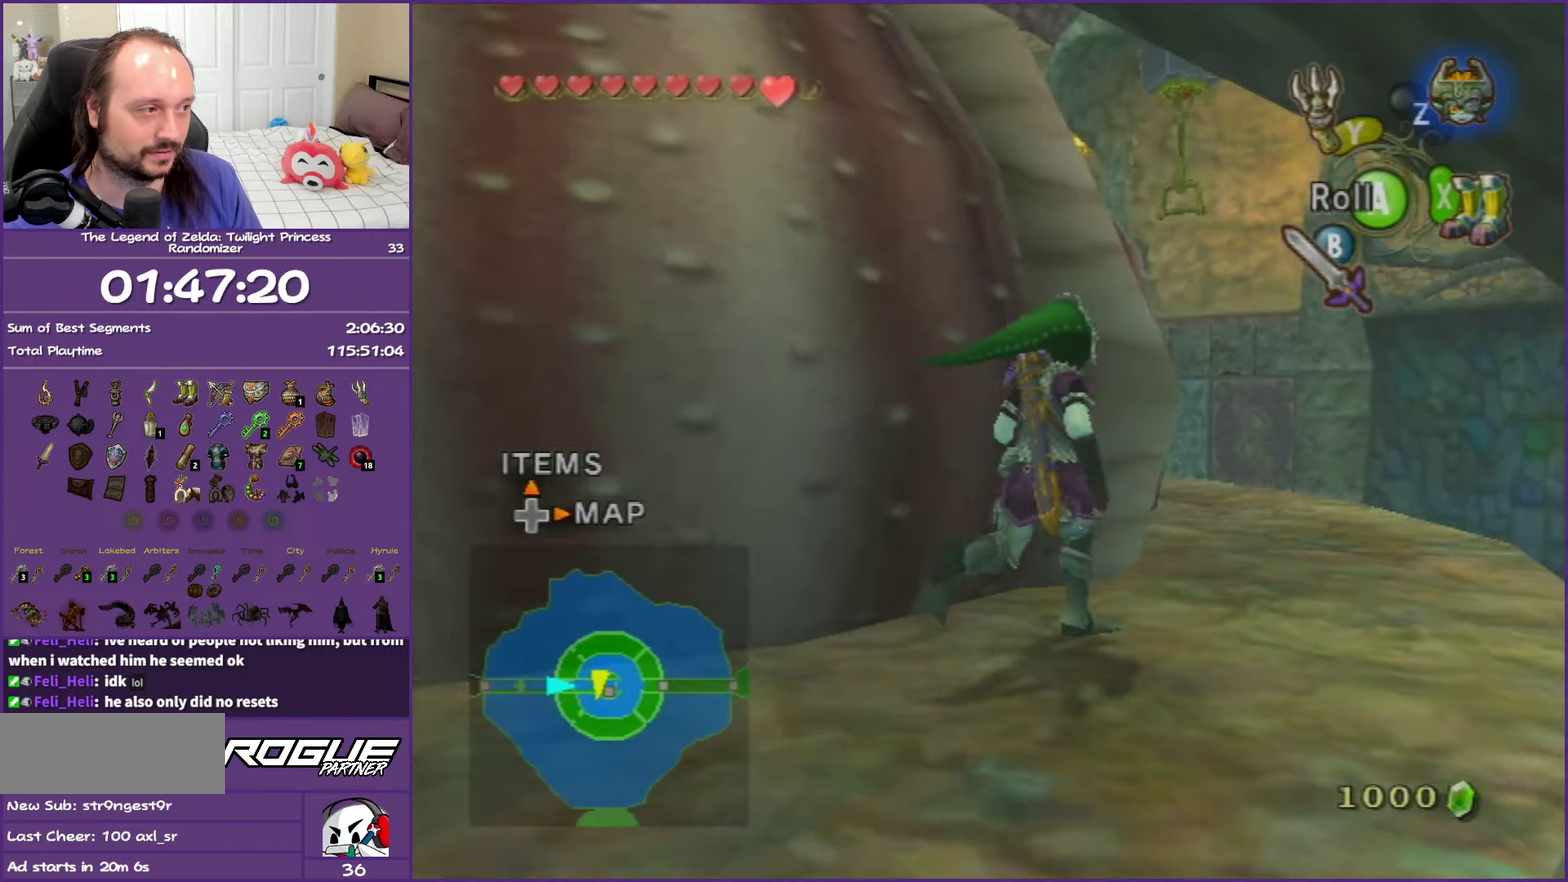
{"buttons": [], "left_stick": "up-right", "right_stick": "right", "events": [[200, "right_stick", "center"], [217, "left_stick", "up"], [300, "right_stick", "right"], [417, "left_stick", "up-right"]]}
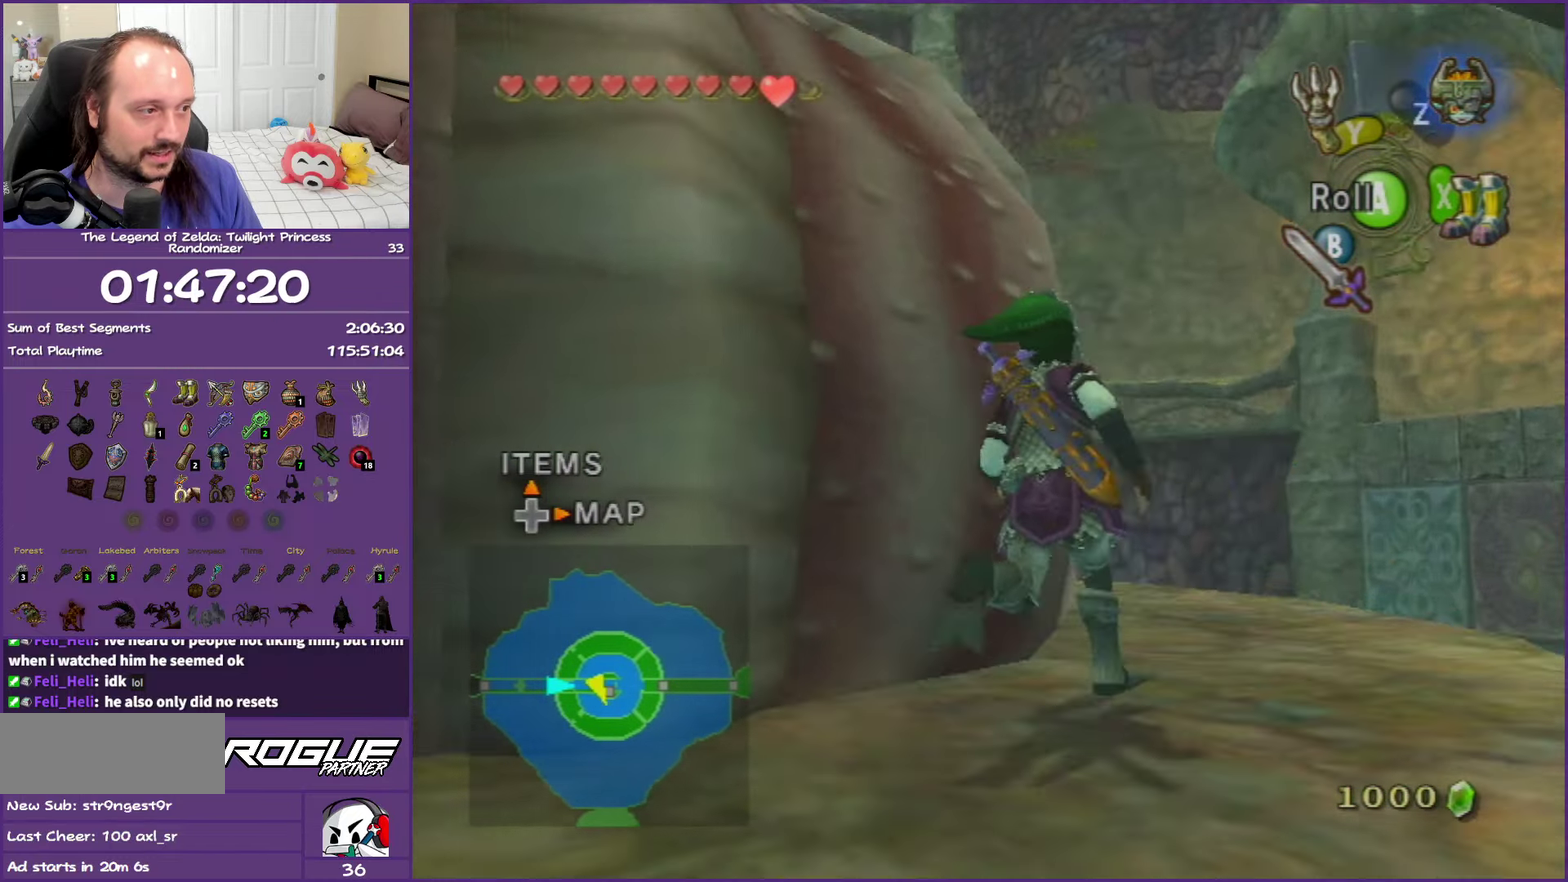
{"buttons": [], "left_stick": "up-right", "right_stick": "center", "events": [[300, "right_stick", "center"]]}
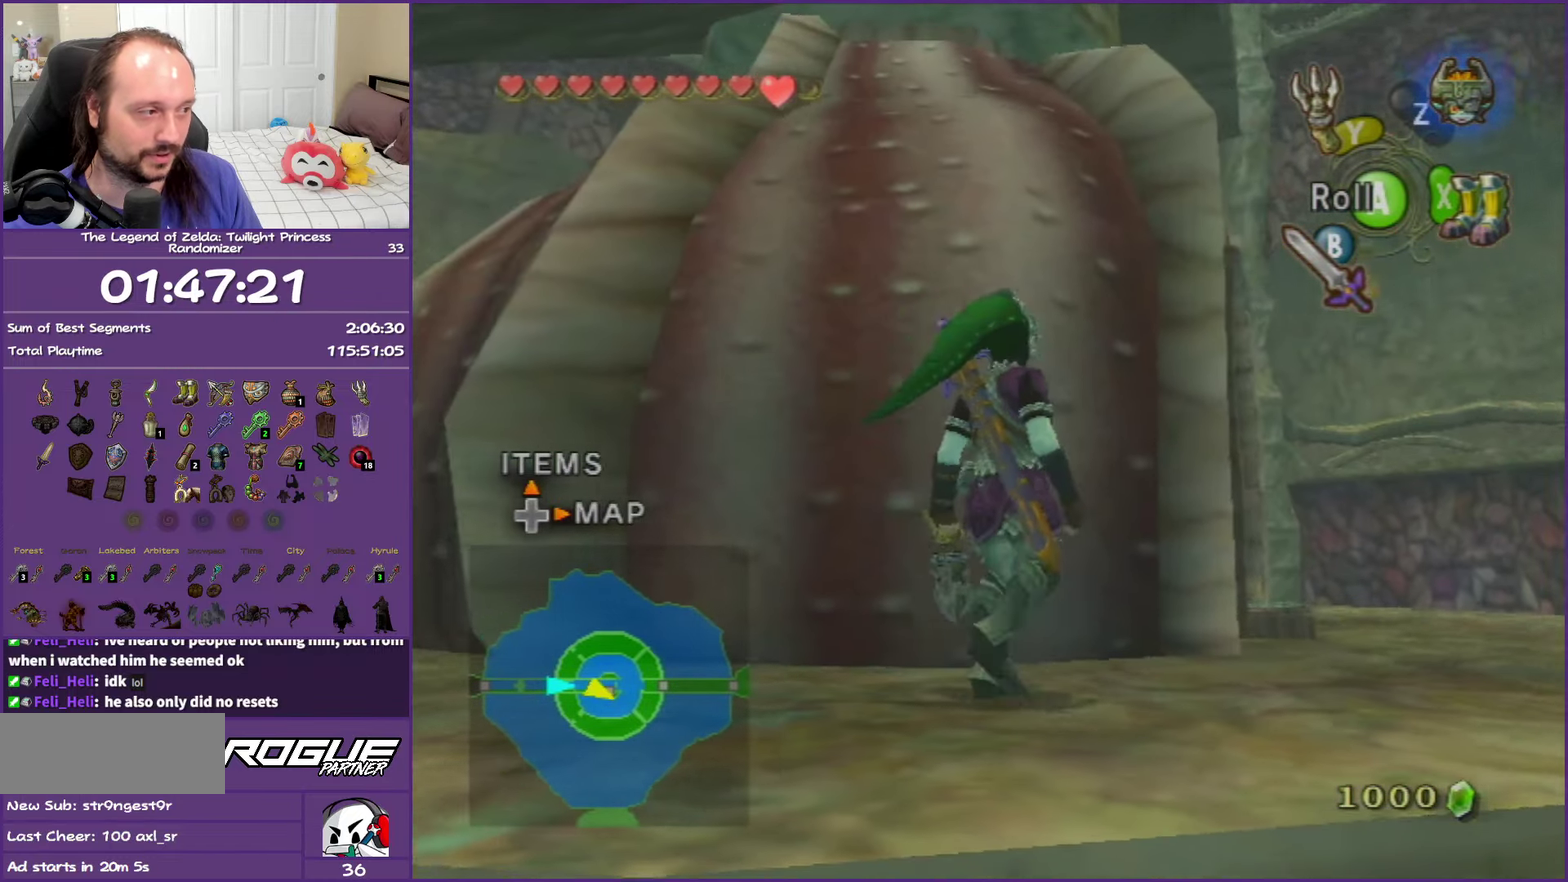
{"buttons": [], "left_stick": "up-right", "right_stick": "center", "events": [[17, "left_stick", "right"], [67, "right_stick", "right"], [183, "left_stick", "up-right"], [183, "right_stick", "down-right"], [333, "right_stick", "center"]]}
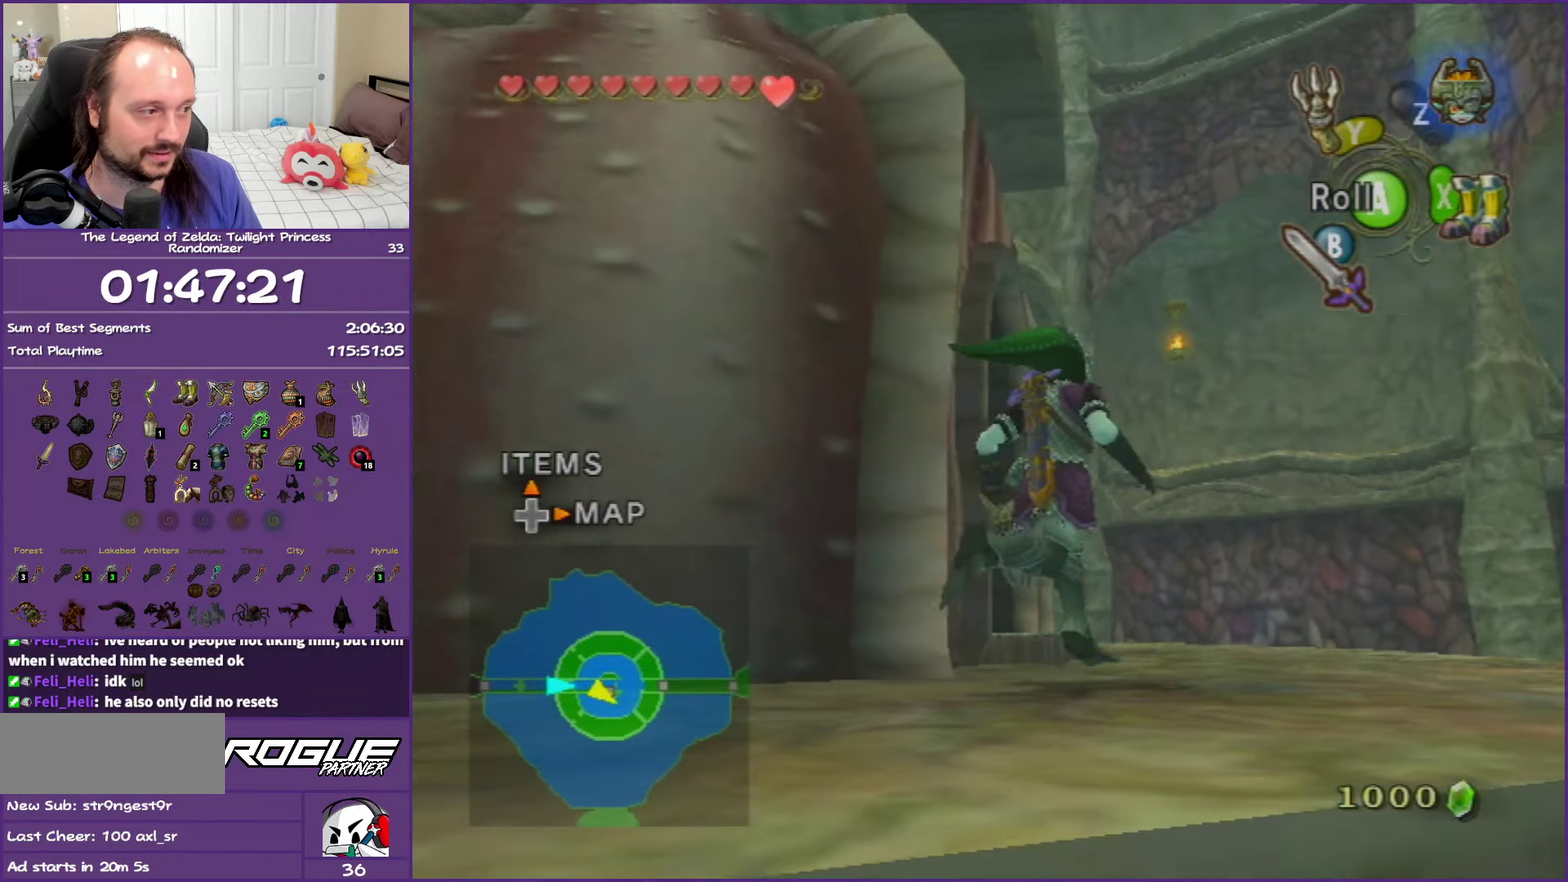
{"buttons": [], "left_stick": "up-right", "right_stick": "down-right", "events": [[100, "left_stick", "up"], [100, "right_stick", "right"], [250, "left_stick", "up-left"], [400, "left_stick", "up"], [450, "right_stick", "down-right"], [483, "left_stick", "up-right"]]}
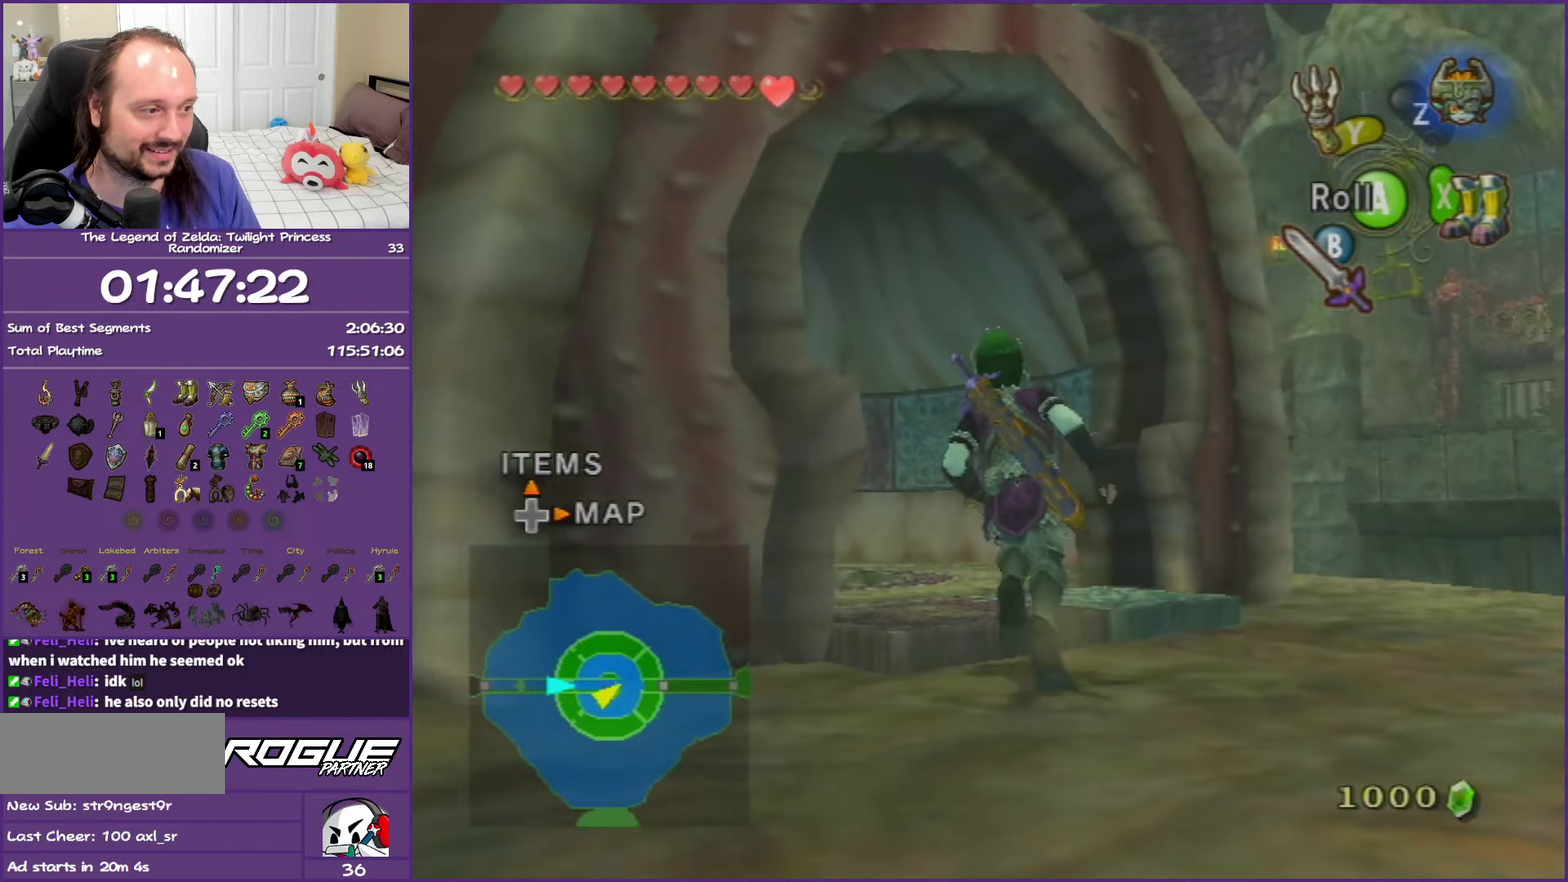
{"buttons": [], "left_stick": "up-left", "right_stick": "center", "events": [[183, "left_stick", "up"], [283, "right_stick", "center"], [300, "left_stick", "up-left"]]}
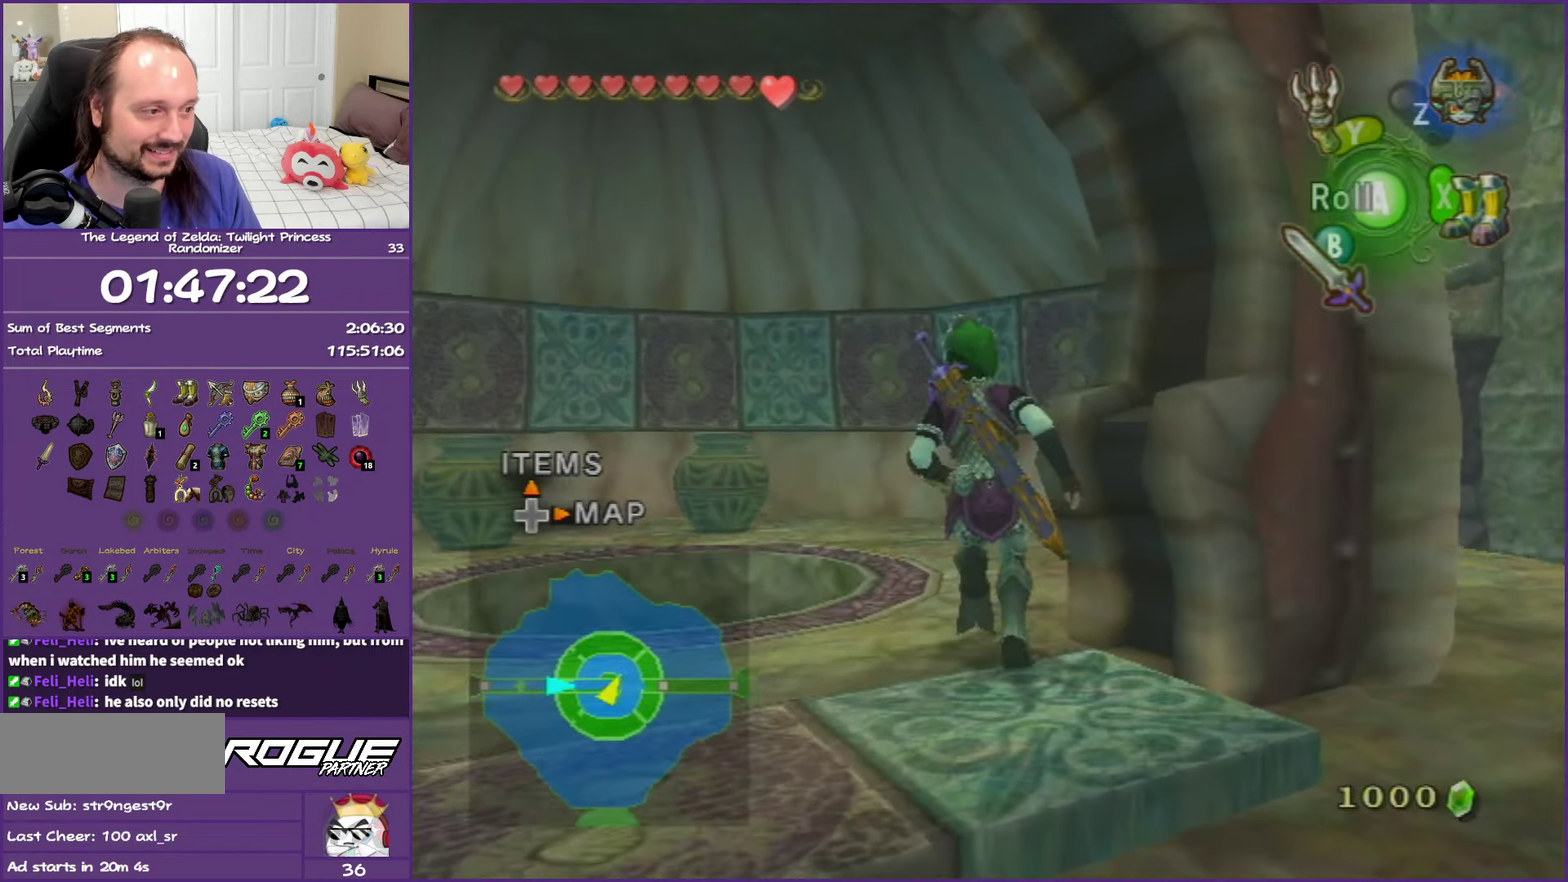
{"buttons": [], "left_stick": "up-left", "right_stick": "center", "events": [[33, "left_stick", "up"], [167, "left_stick", "up-right"], [283, "left_stick", "up"], [350, "left_stick", "center"], [500, "left_stick", "up-left"]]}
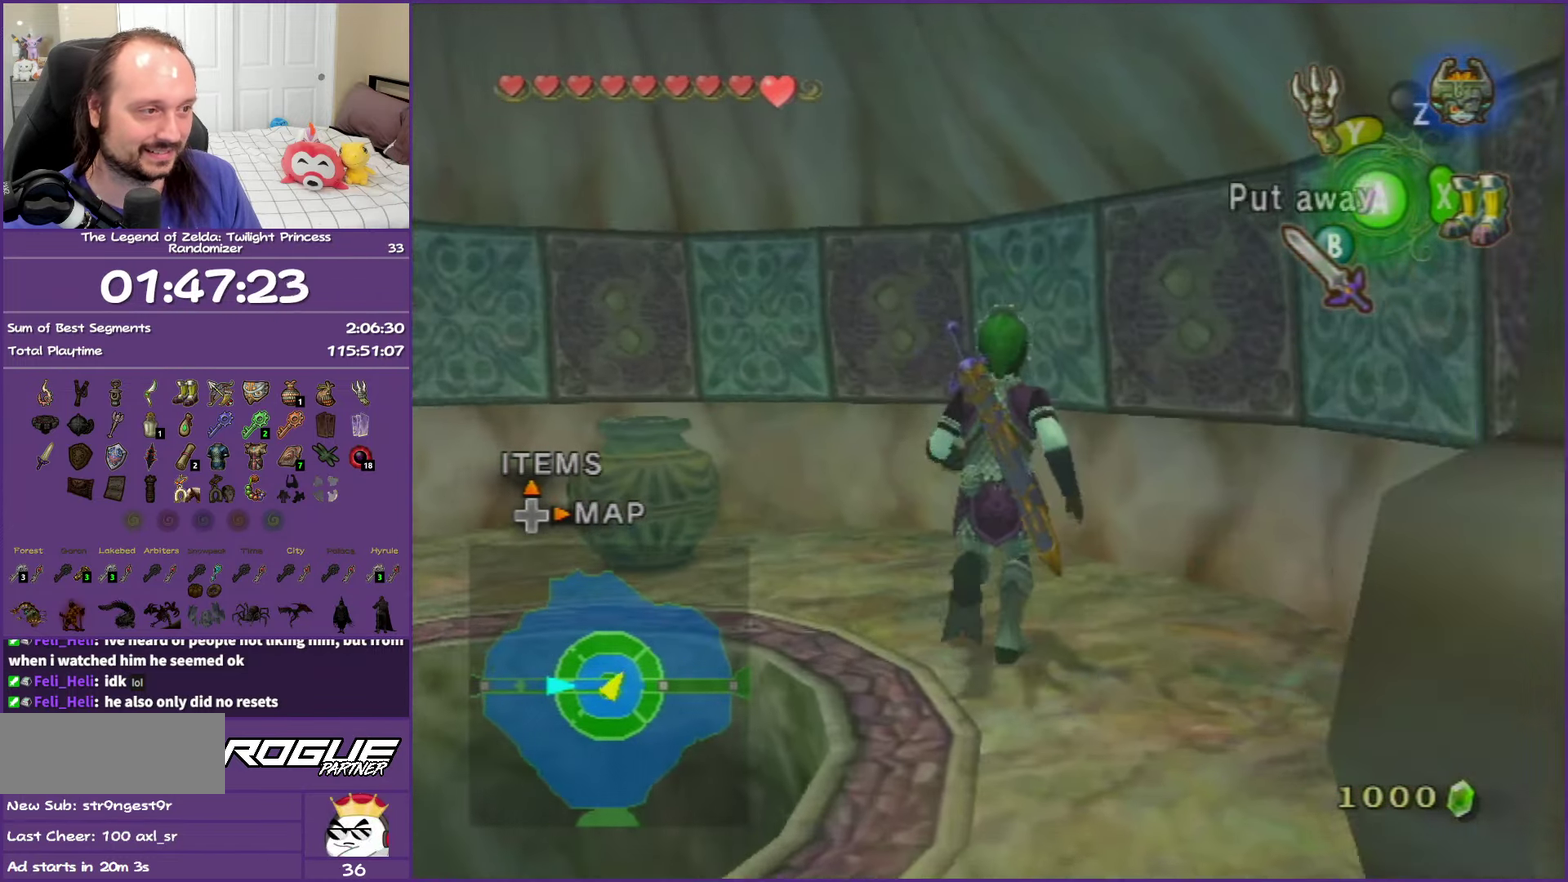
{"buttons": [], "left_stick": "center", "right_stick": "center", "events": [[200, "left_stick", "center"]]}
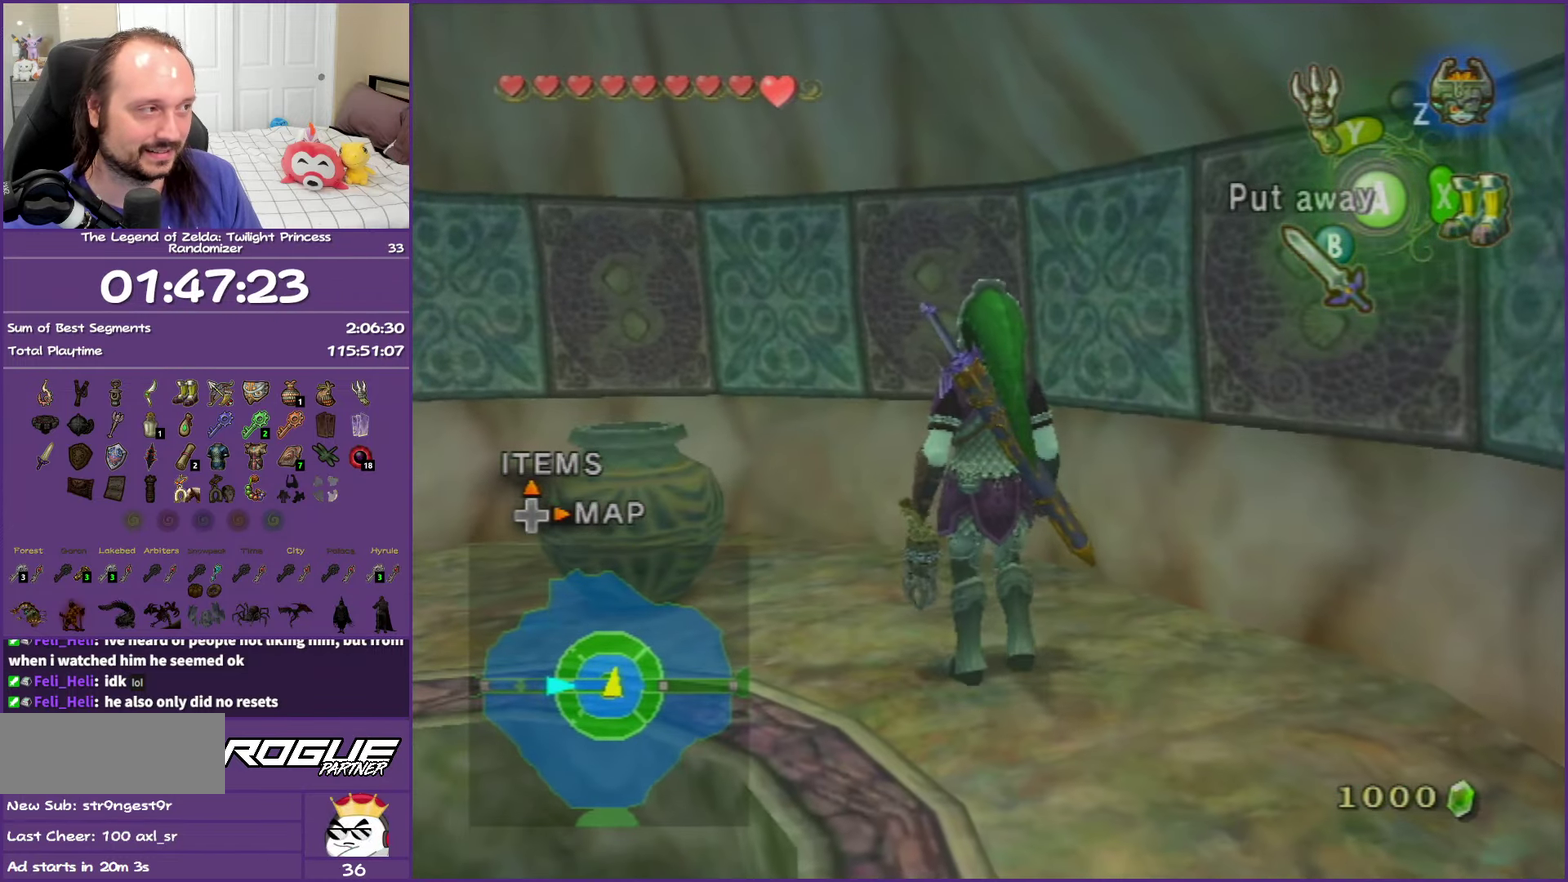
{"buttons": [], "left_stick": "center", "right_stick": "center", "events": [[233, "X", "down"], [383, "X", "up"]]}